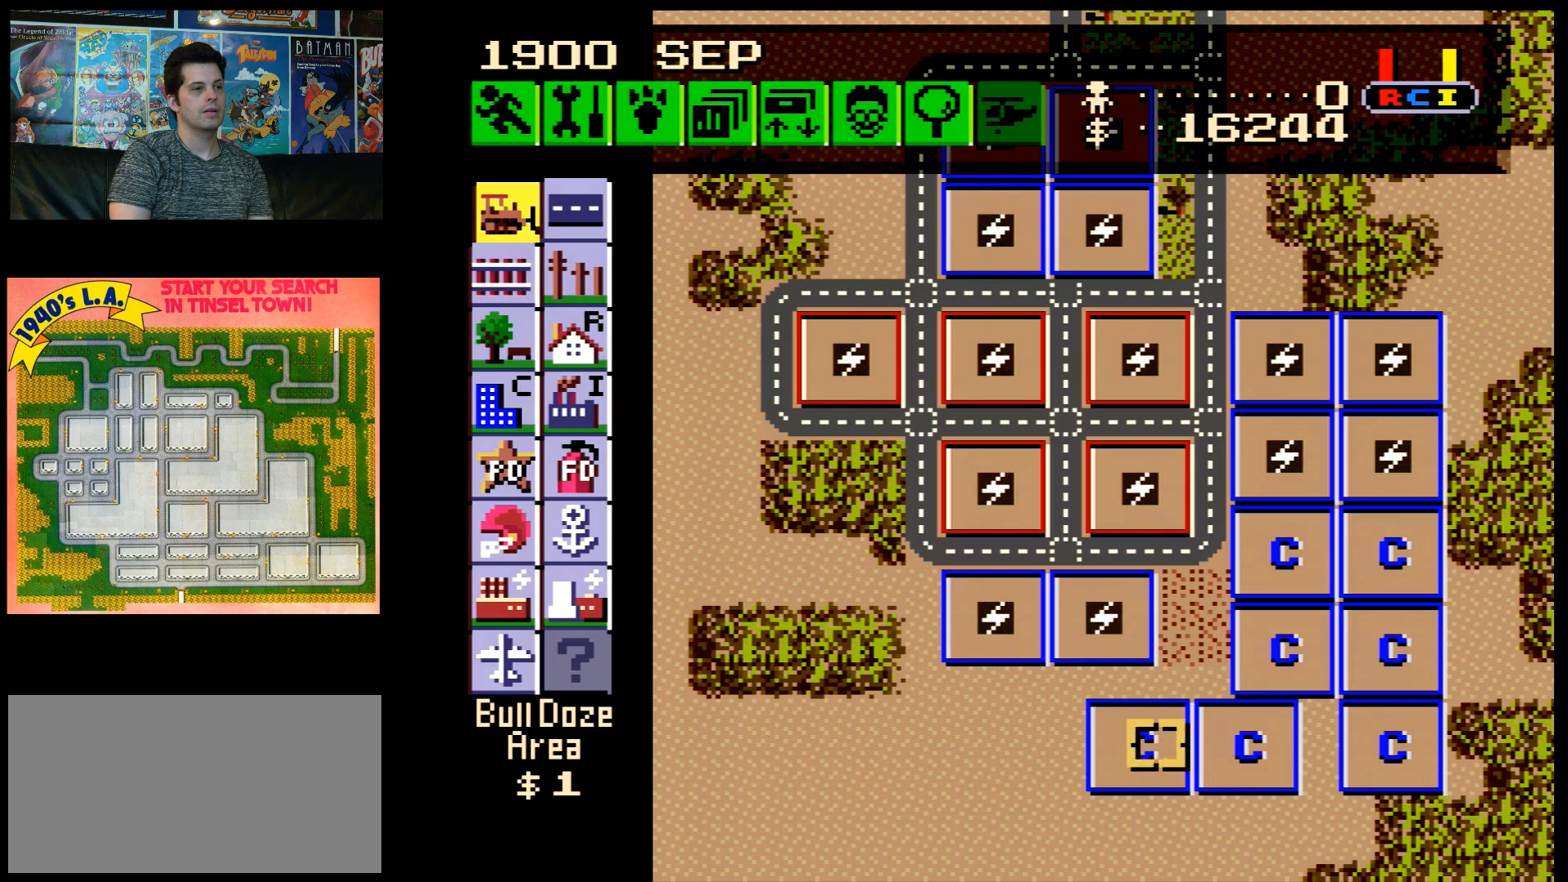
Gameplay with a controller (Nintendo layout); each line is a JSON object with the inputs held at the frame after it. "events" lists button and stick changes between this image and that frame as [ms after this image, input, new state], when the widget could be followed in between. Not read: L3 R3.
{"buttons": [], "events": [[250, "DPAD_RIGHT", "up"], [400, "B", "down"], [500, "B", "up"]]}
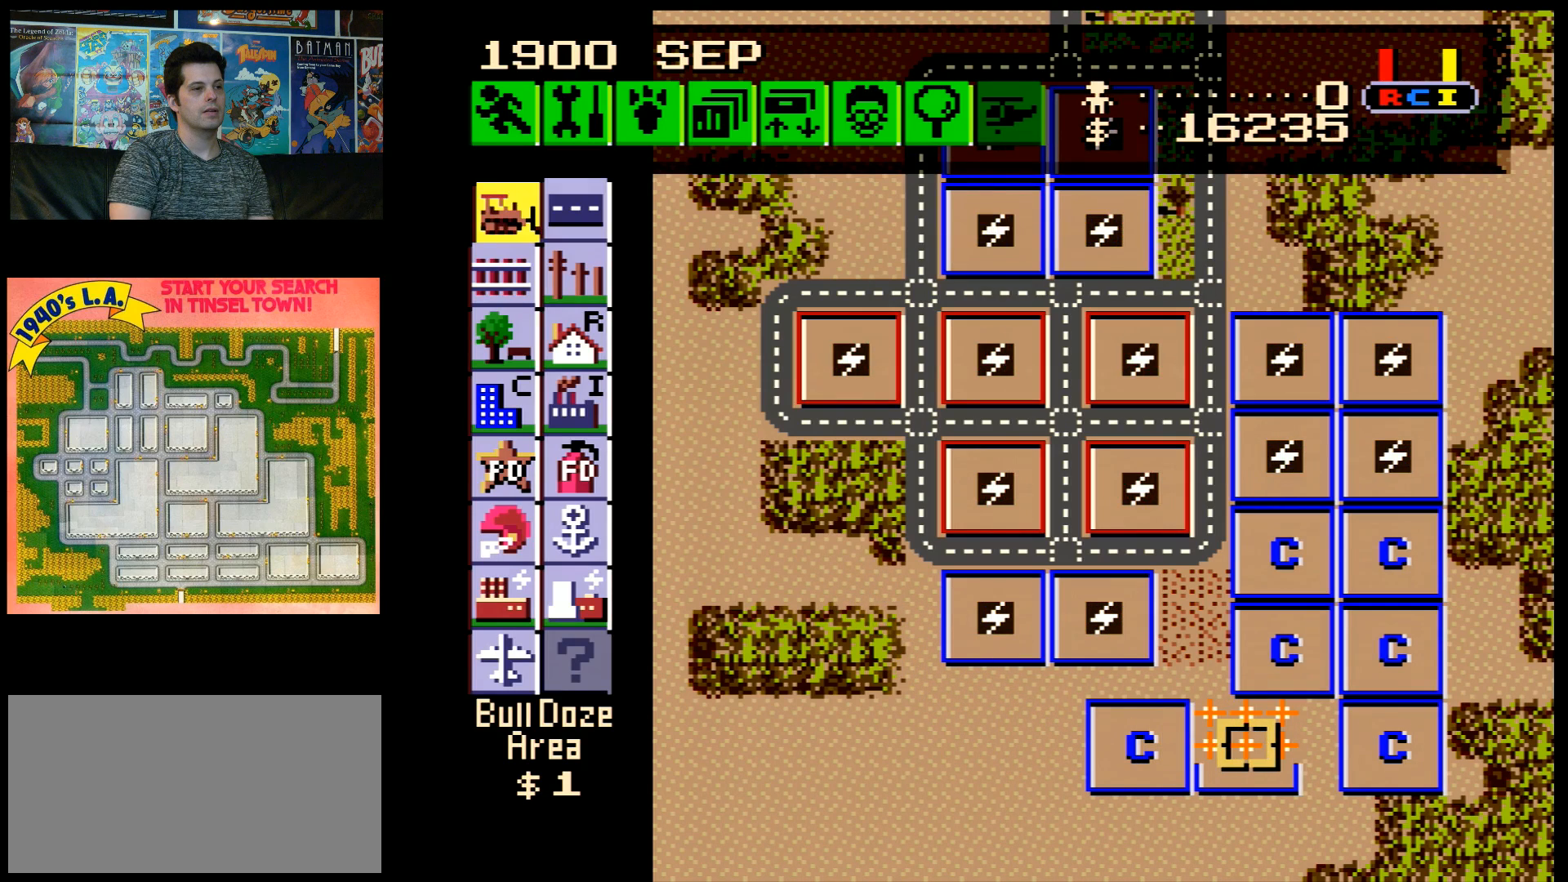
{"buttons": ["B"], "events": [[50, "DPAD_LEFT", "down"], [317, "DPAD_LEFT", "up"], [500, "B", "down"]]}
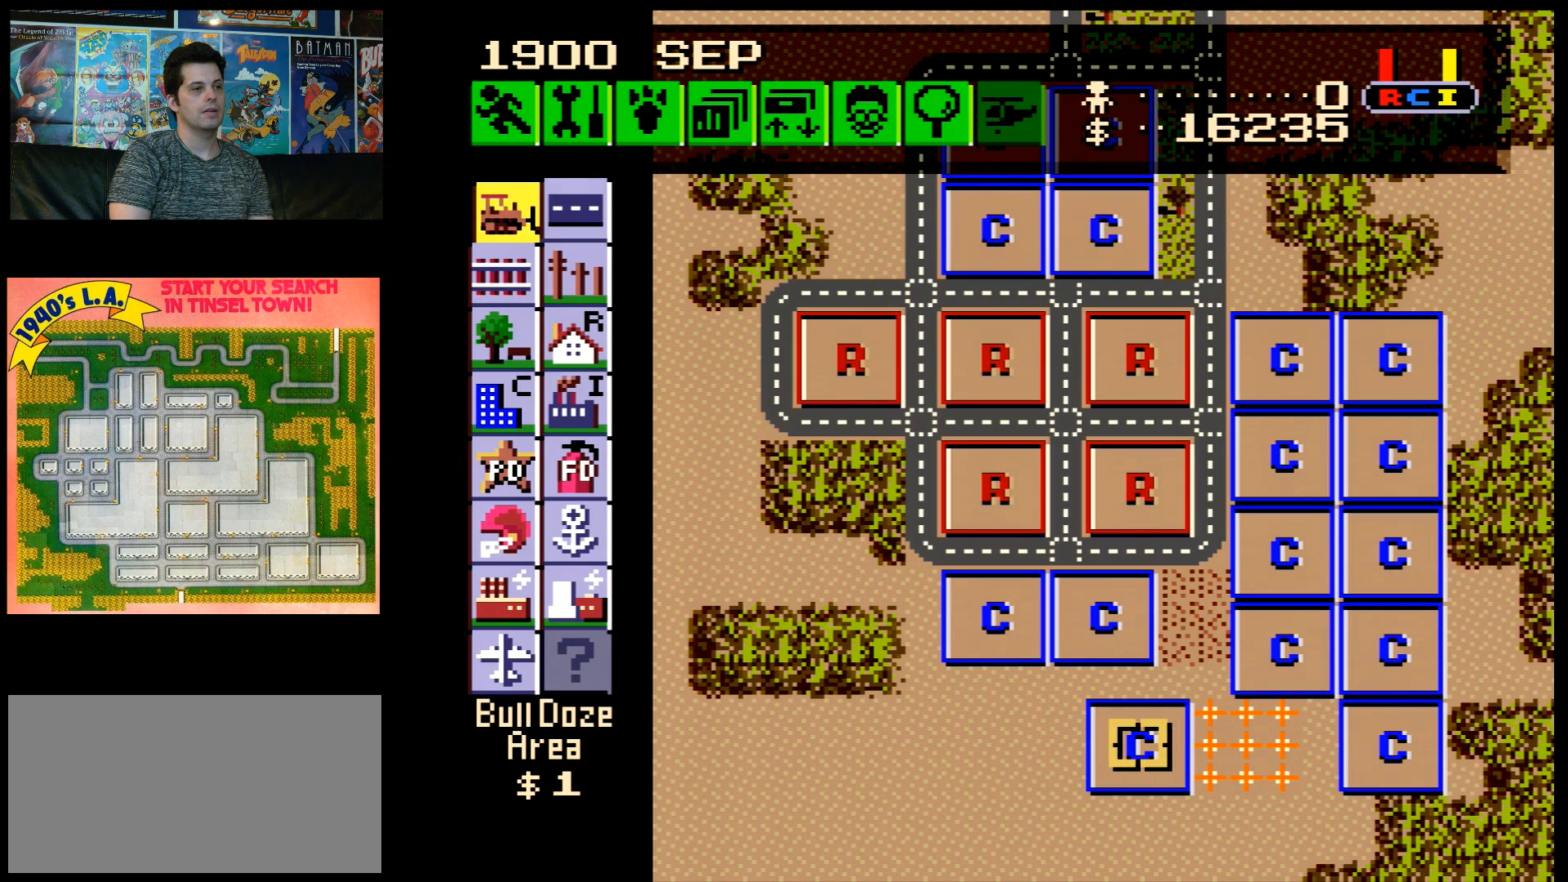
{"buttons": ["DPAD_LEFT"], "events": [[117, "B", "up"], [150, "DPAD_LEFT", "down"]]}
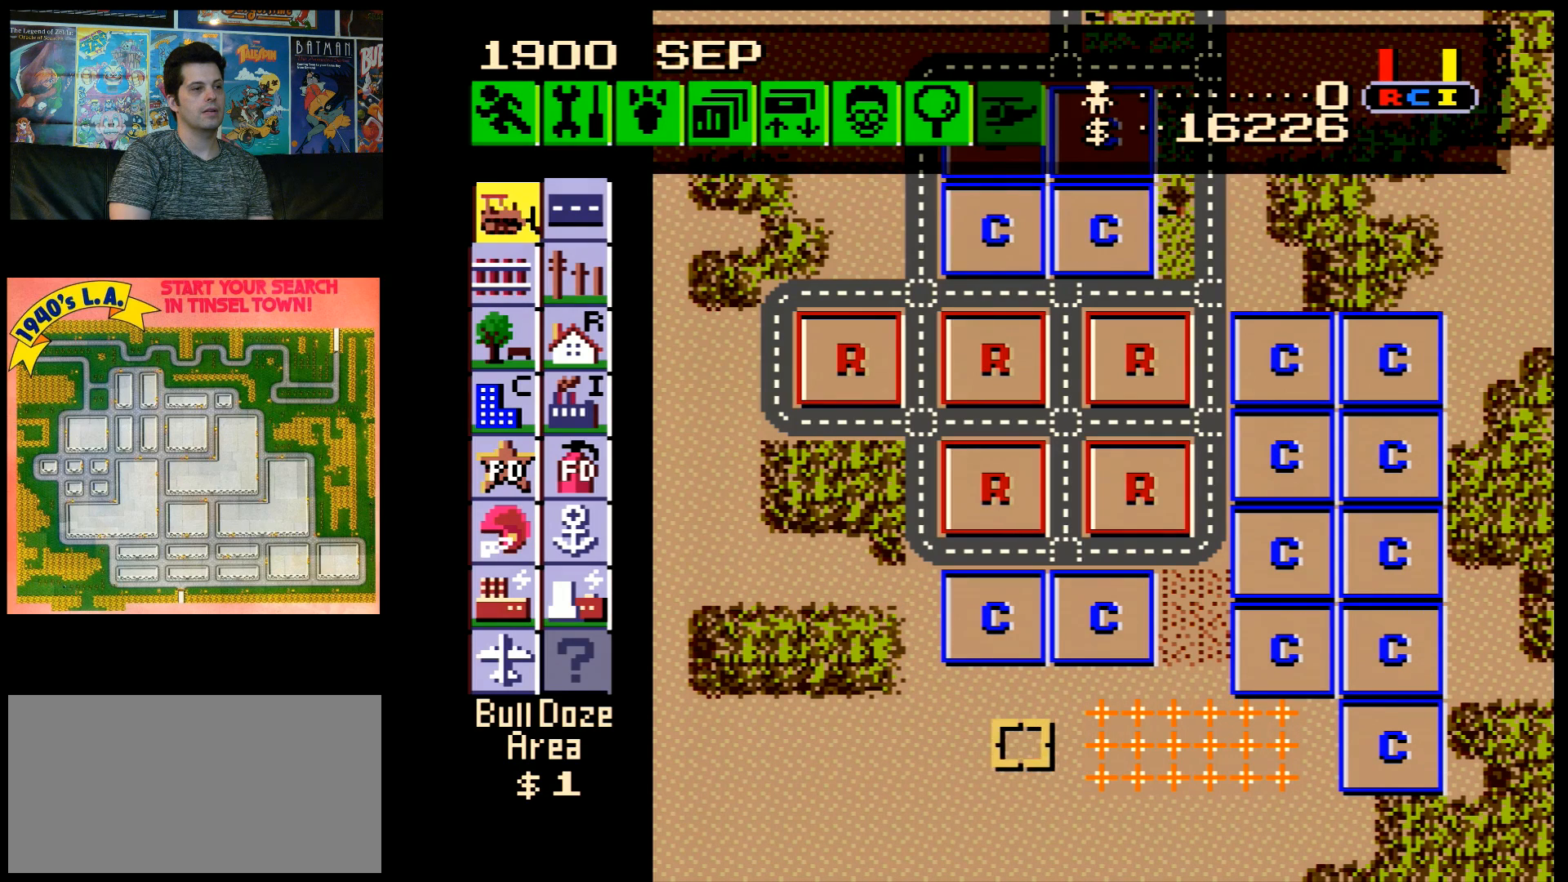
{"buttons": ["DPAD_UP", "DPAD_LEFT"], "events": [[117, "DPAD_UP", "down"]]}
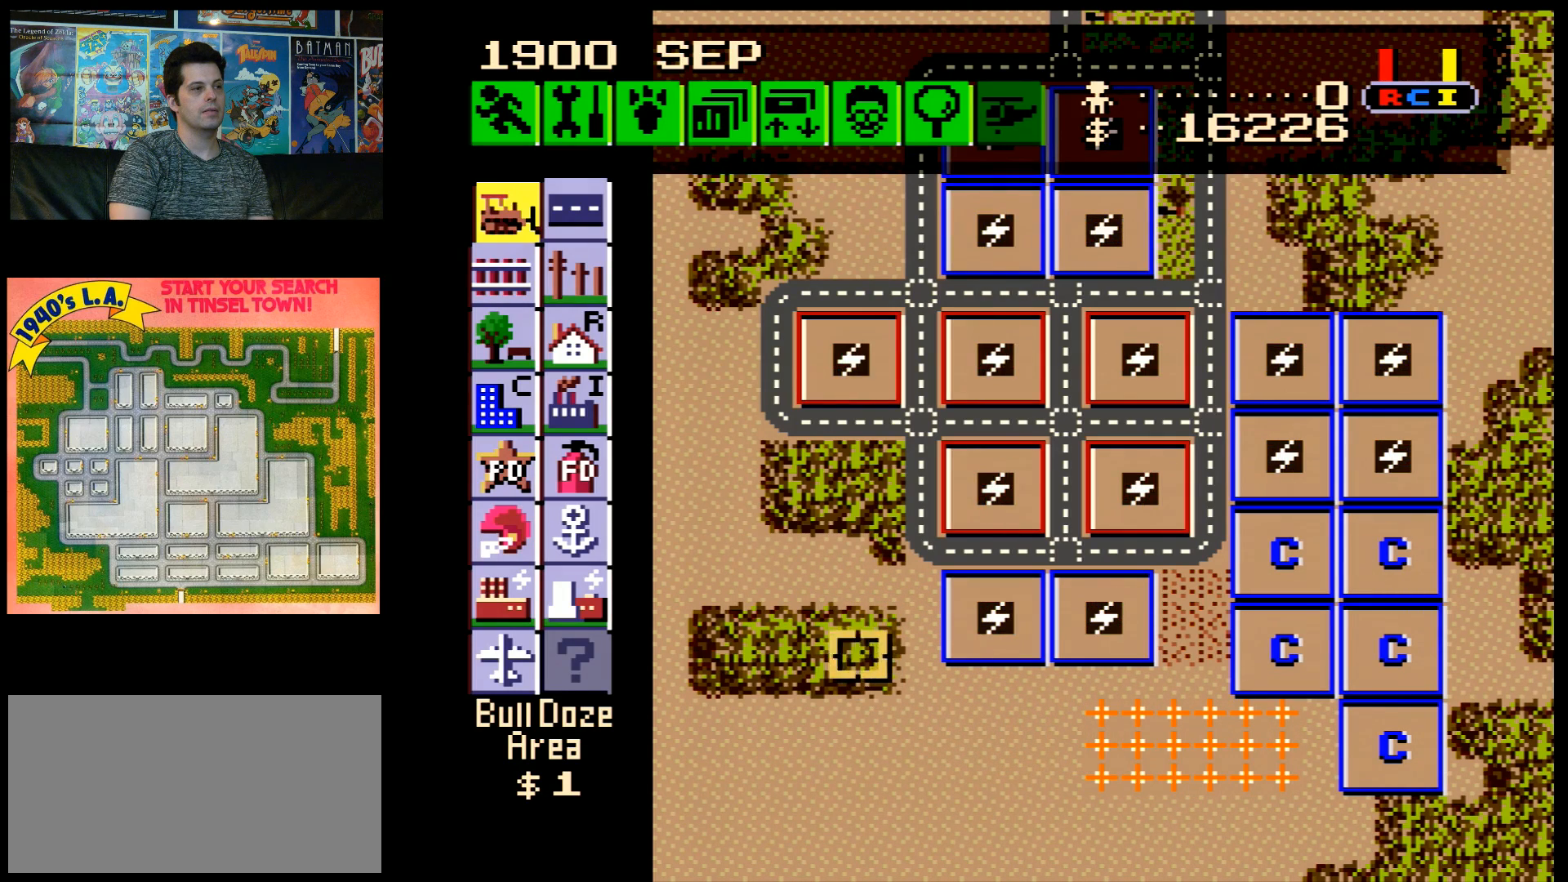
{"buttons": ["DPAD_UP", "DPAD_LEFT"], "events": []}
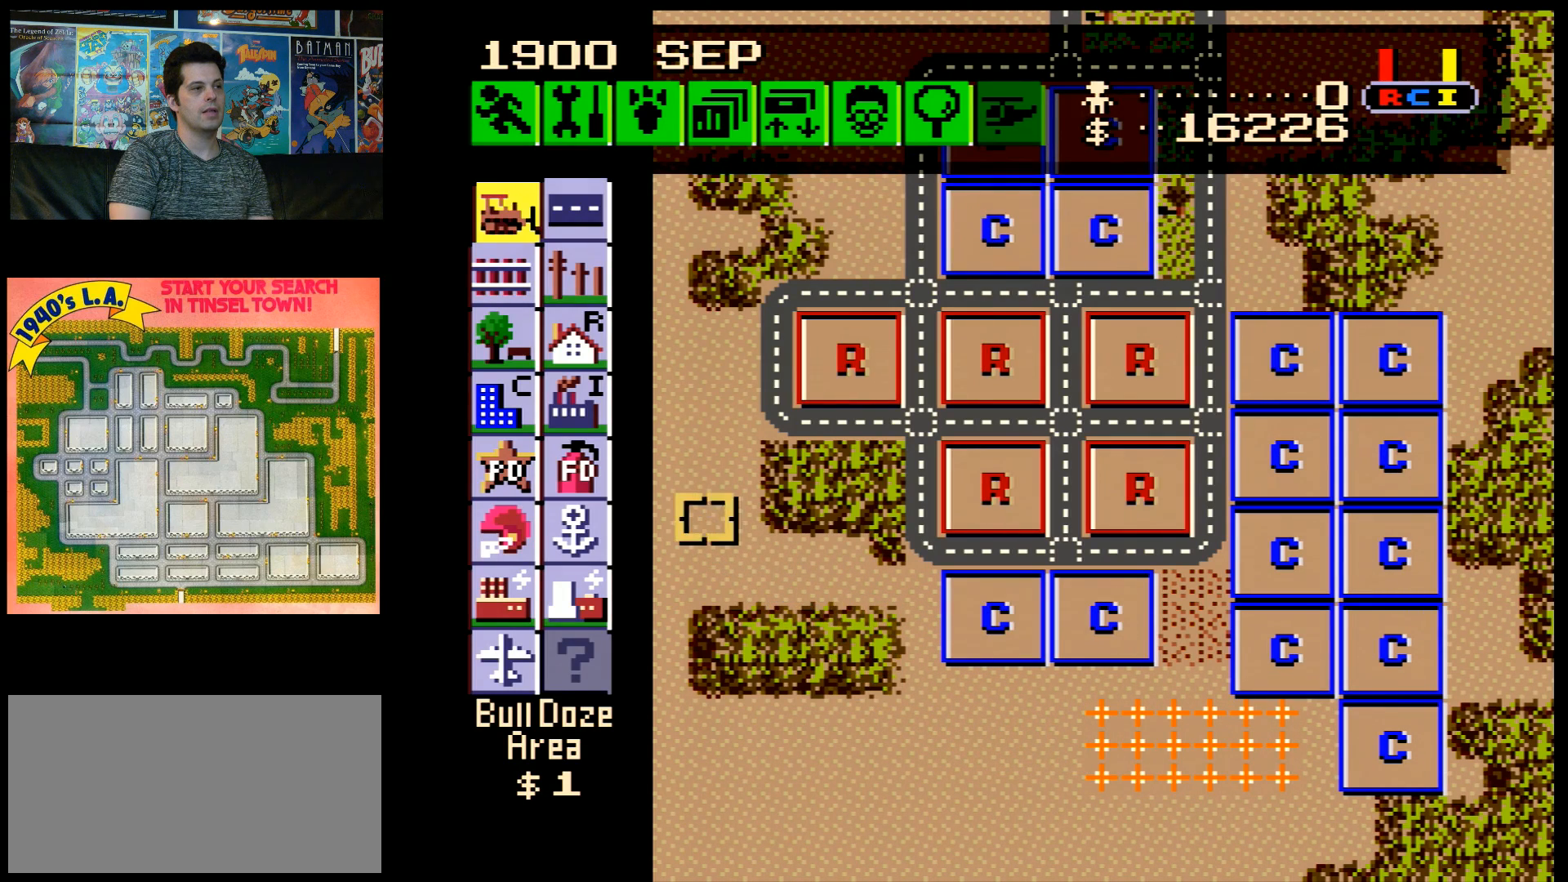
{"buttons": ["DPAD_UP"], "events": [[217, "DPAD_UP", "up"], [467, "DPAD_LEFT", "up"], [500, "DPAD_UP", "down"]]}
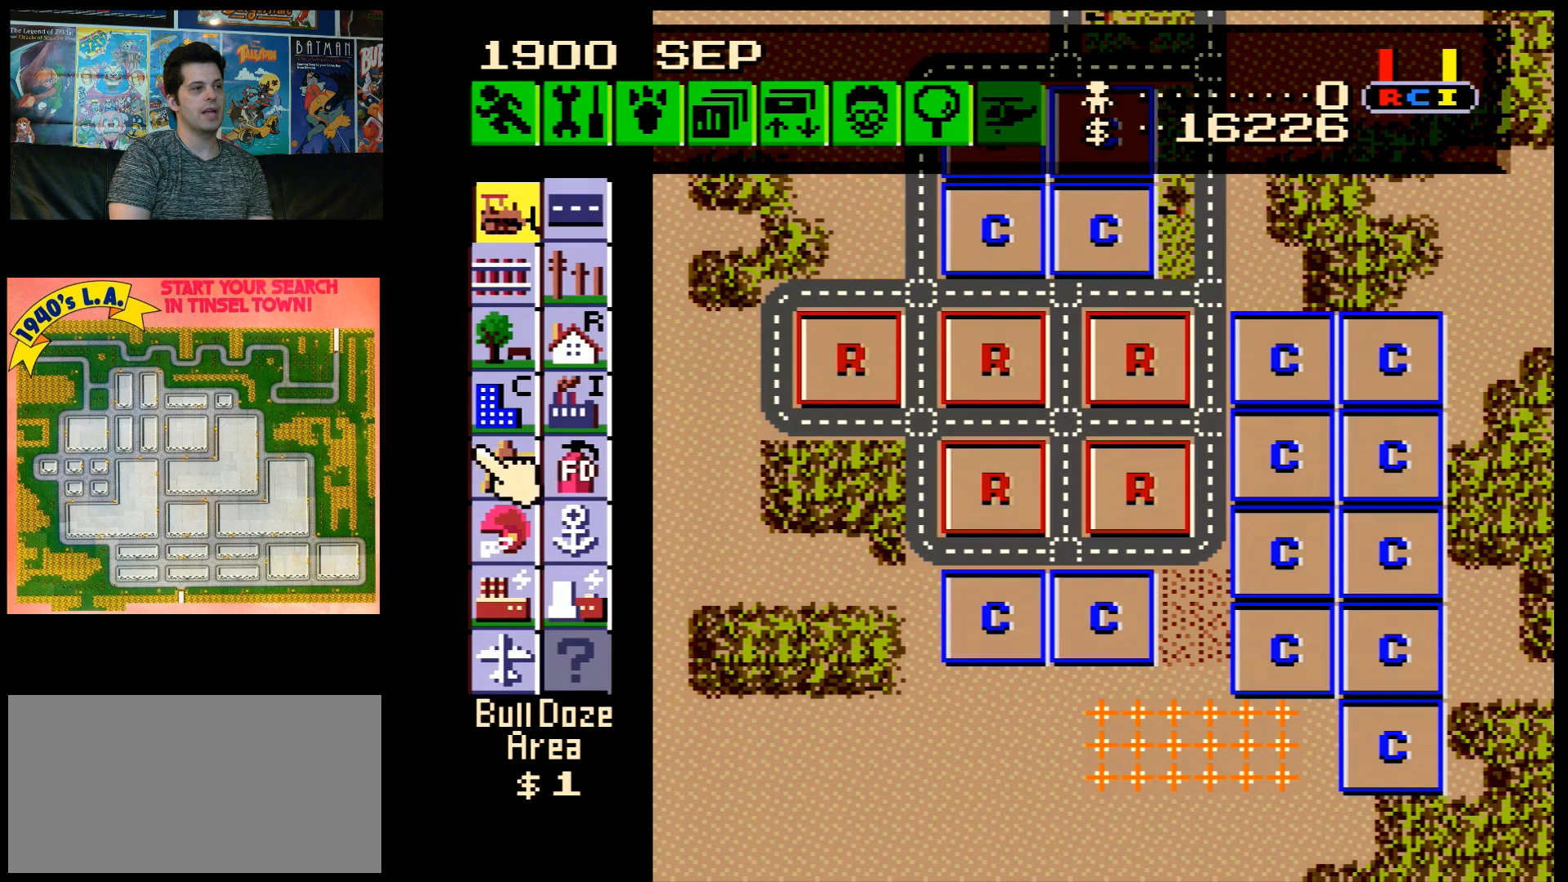
{"buttons": ["DPAD_DOWN", "DPAD_RIGHT"], "events": [[50, "DPAD_UP", "up"], [217, "B", "down"], [283, "B", "up"], [300, "DPAD_RIGHT", "down"], [367, "DPAD_DOWN", "down"]]}
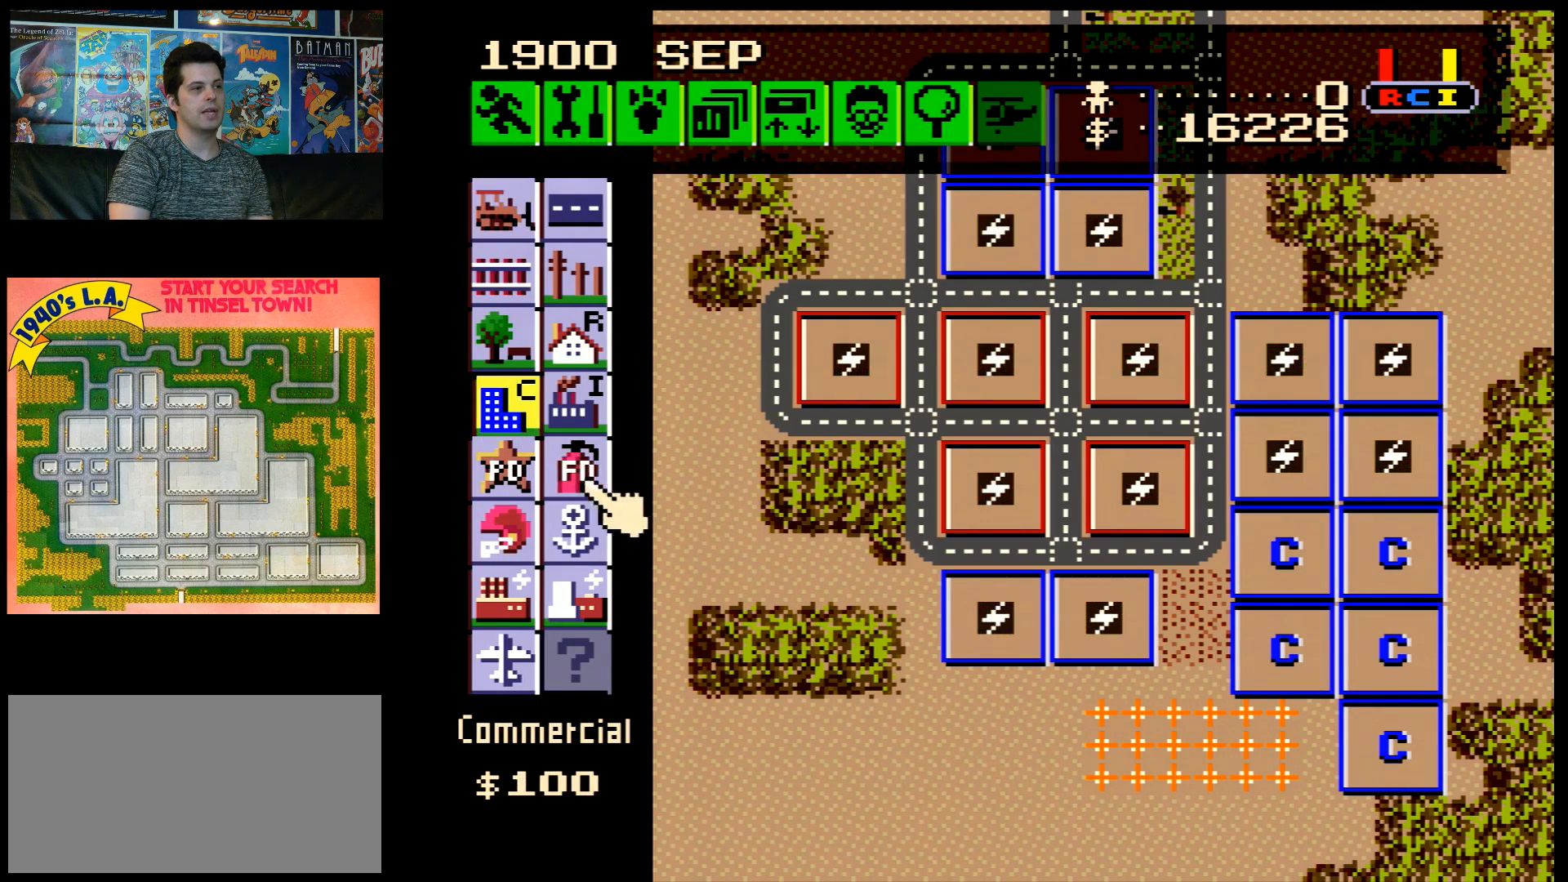
{"buttons": ["DPAD_DOWN", "DPAD_RIGHT"], "events": []}
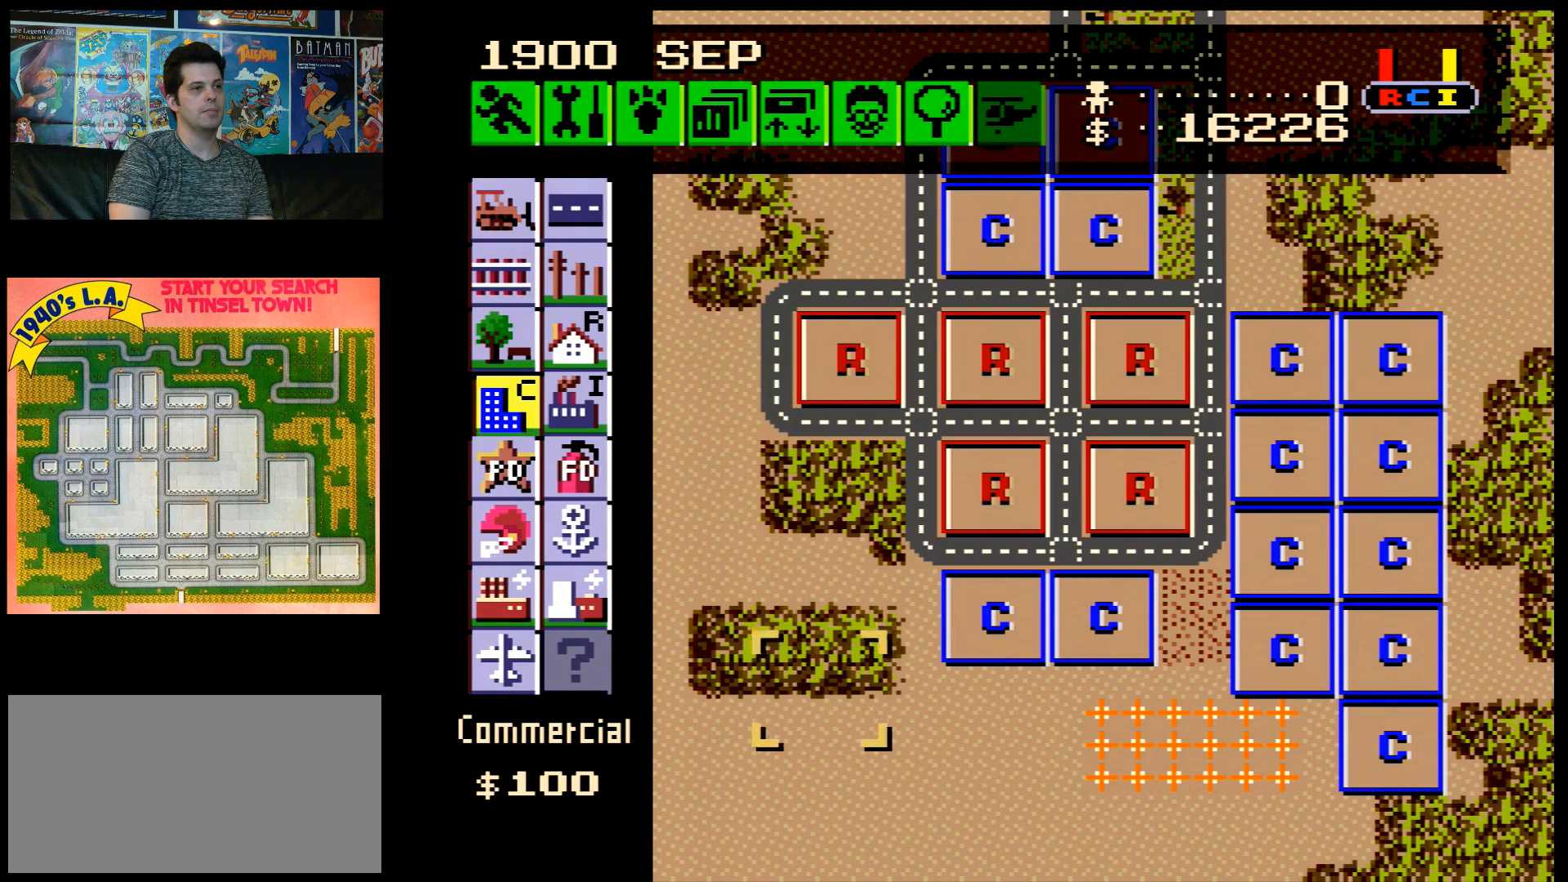
{"buttons": ["DPAD_RIGHT"], "events": [[100, "DPAD_DOWN", "up"], [317, "DPAD_DOWN", "down"], [467, "DPAD_DOWN", "up"]]}
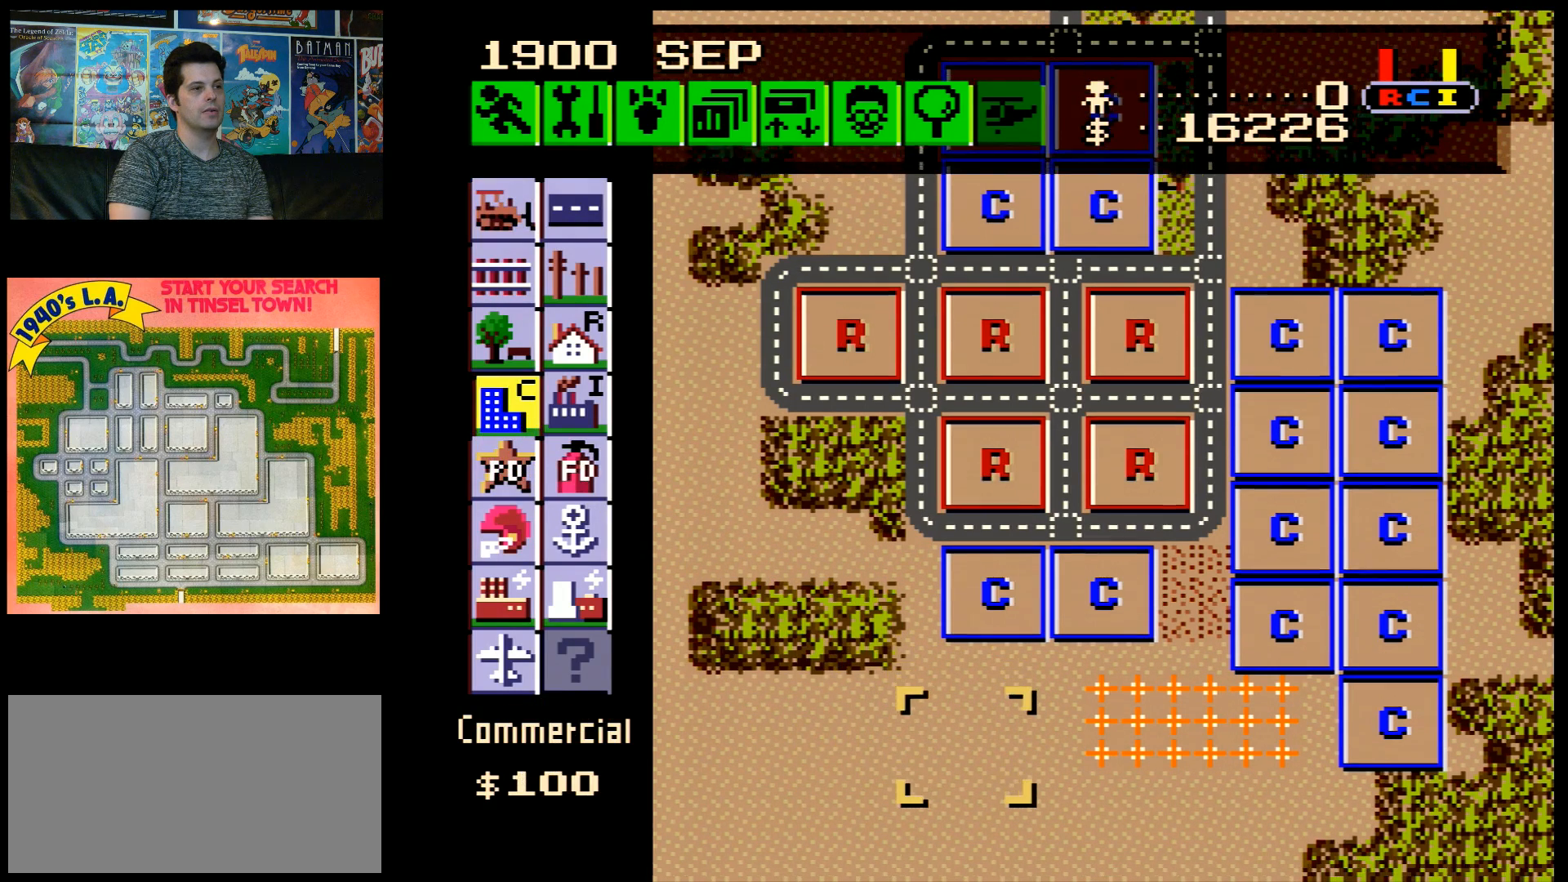
{"buttons": ["DPAD_RIGHT"], "events": []}
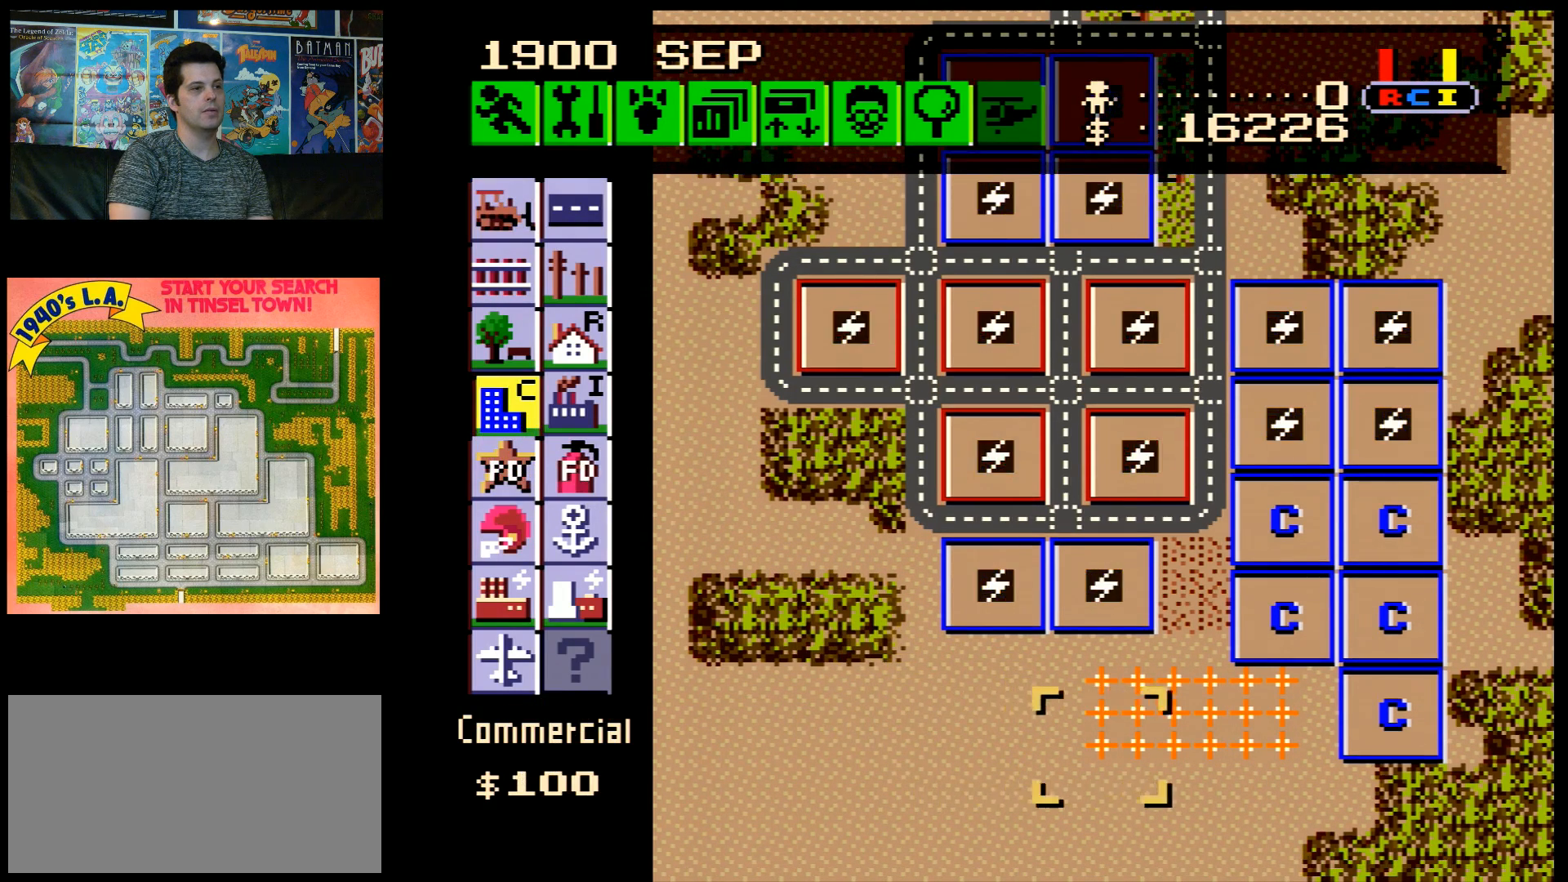
{"buttons": ["DPAD_RIGHT"], "events": []}
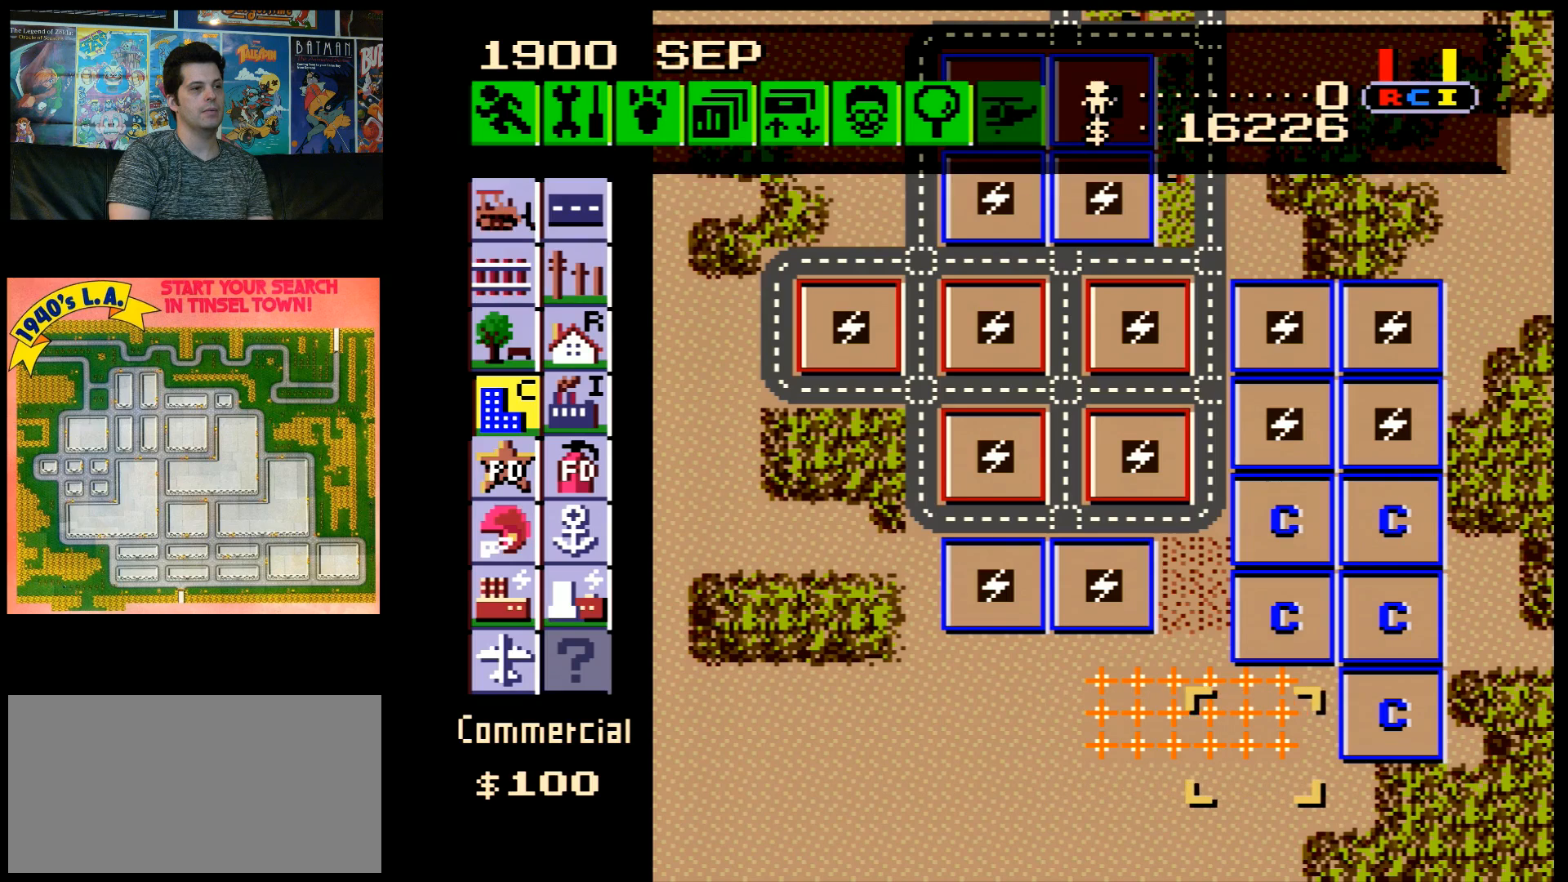
{"buttons": ["B"], "events": [[33, "DPAD_RIGHT", "up"], [117, "DPAD_UP", "down"], [217, "DPAD_UP", "up"], [500, "B", "down"]]}
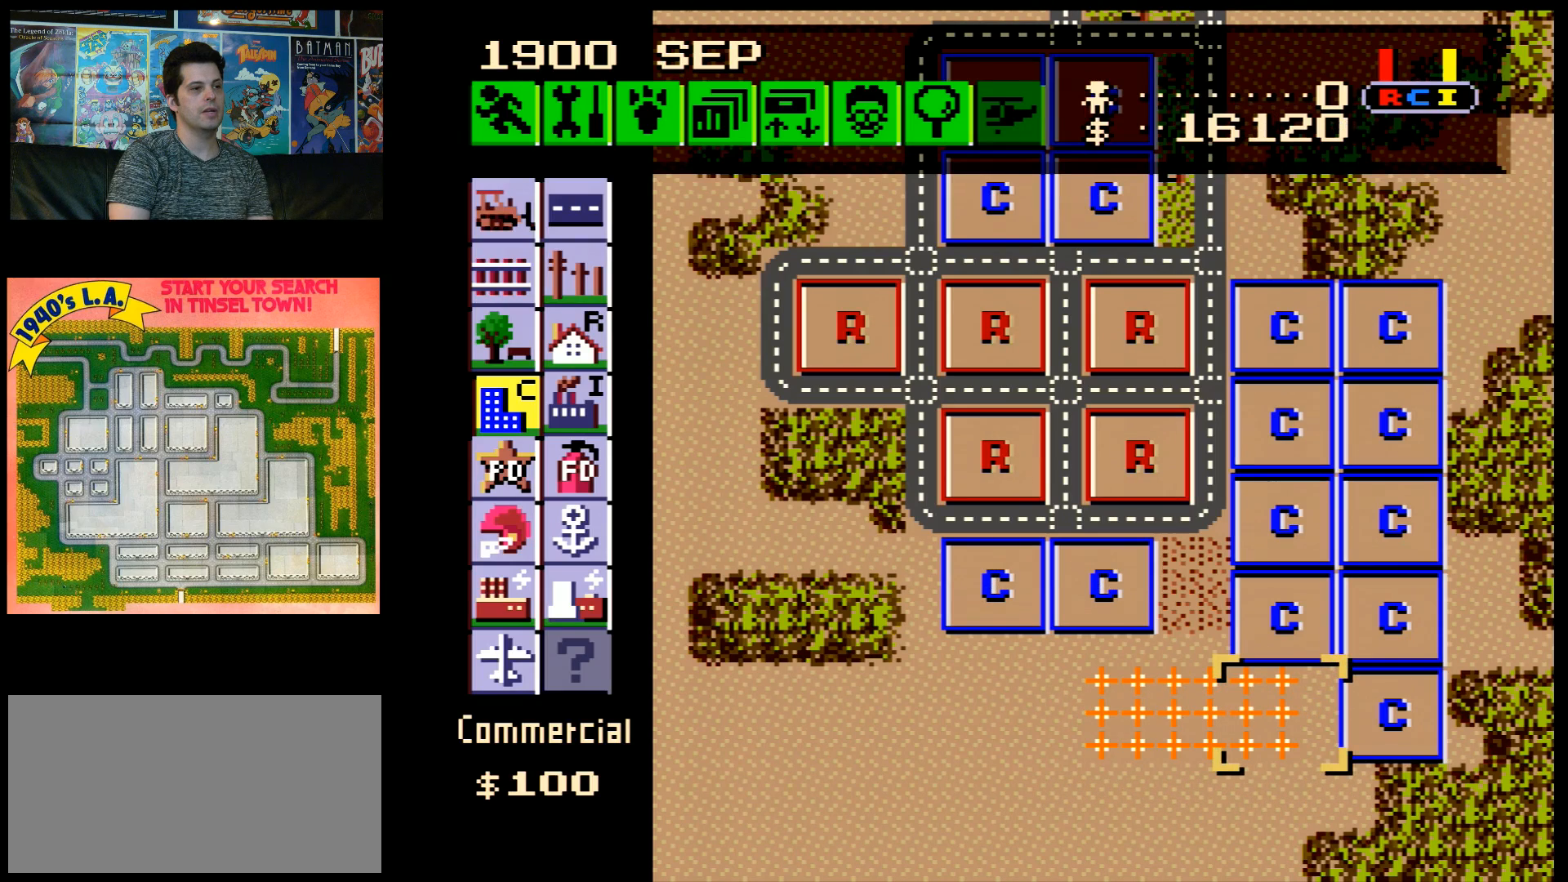
{"buttons": [], "events": [[83, "B", "up"], [117, "DPAD_LEFT", "down"], [467, "DPAD_LEFT", "up"]]}
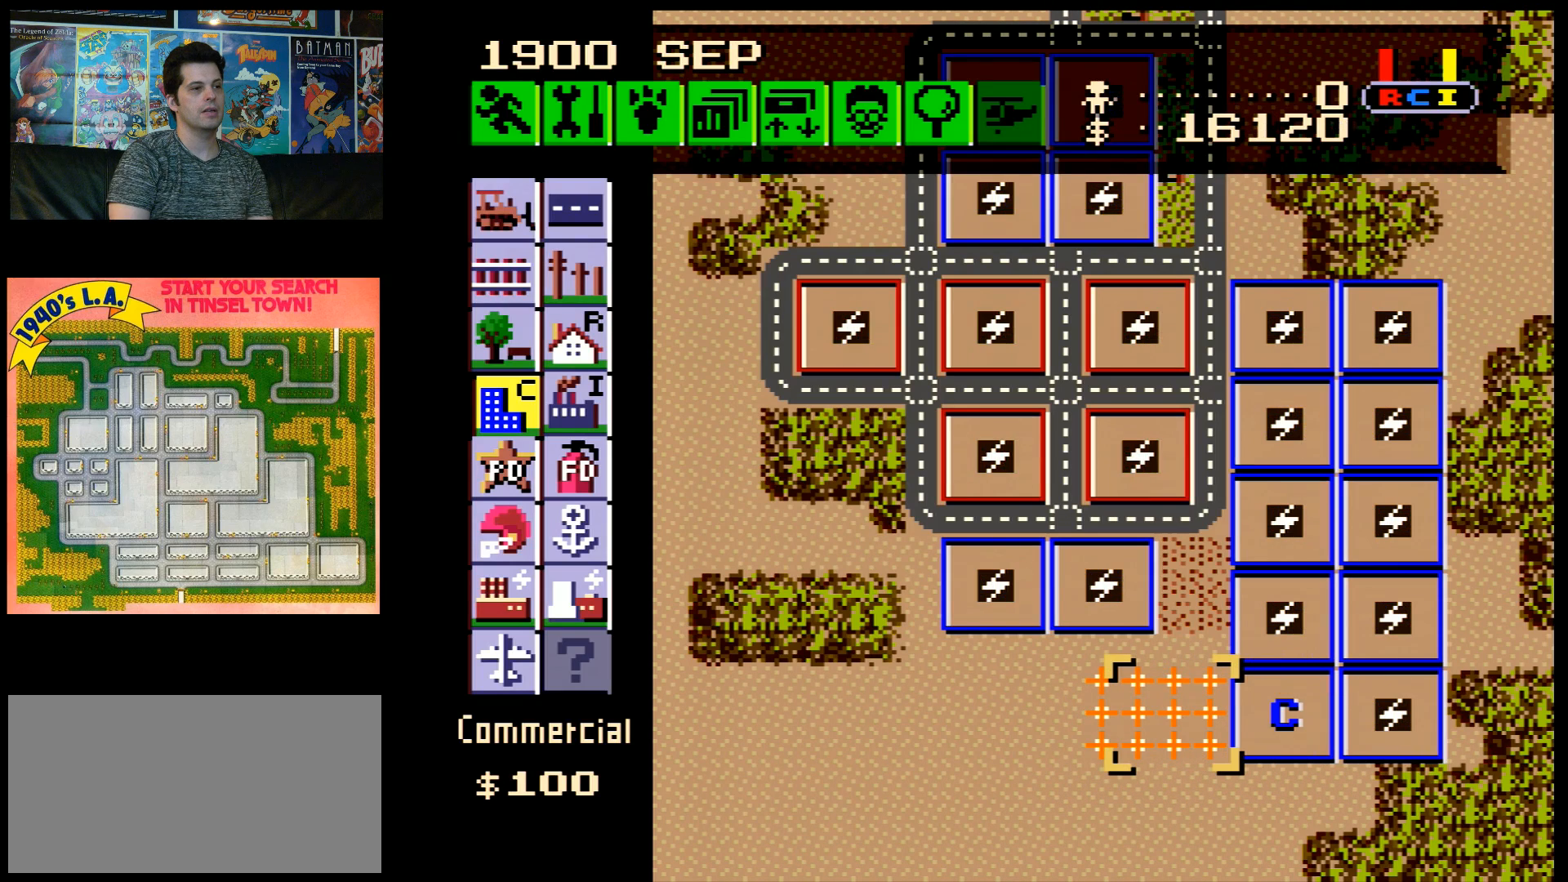
{"buttons": [], "events": []}
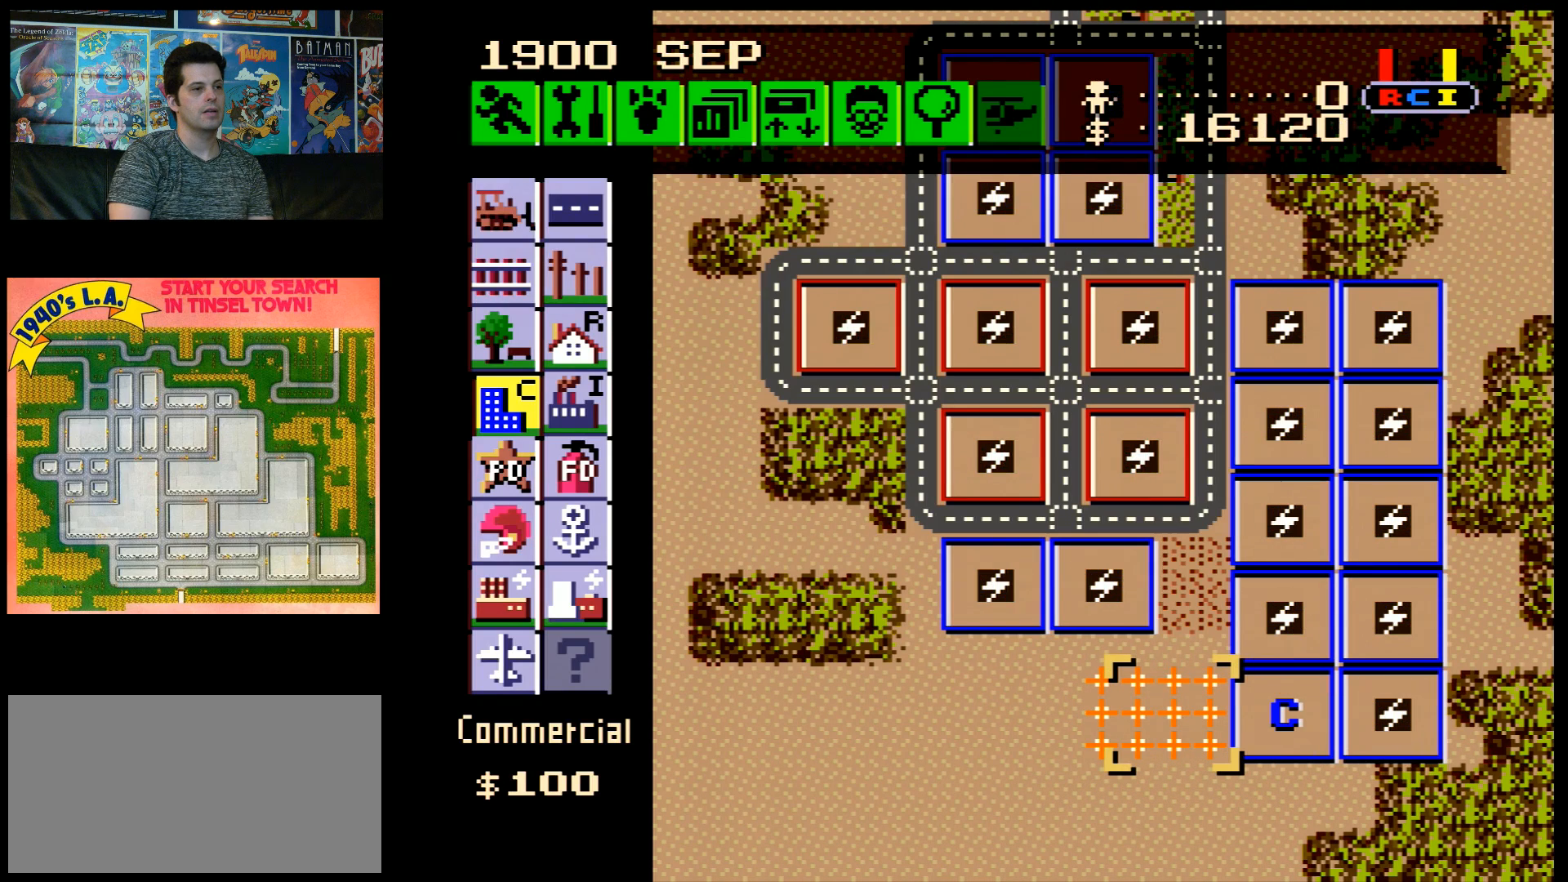
{"buttons": ["DPAD_LEFT"], "events": [[283, "B", "down"], [400, "B", "up"], [467, "DPAD_LEFT", "down"]]}
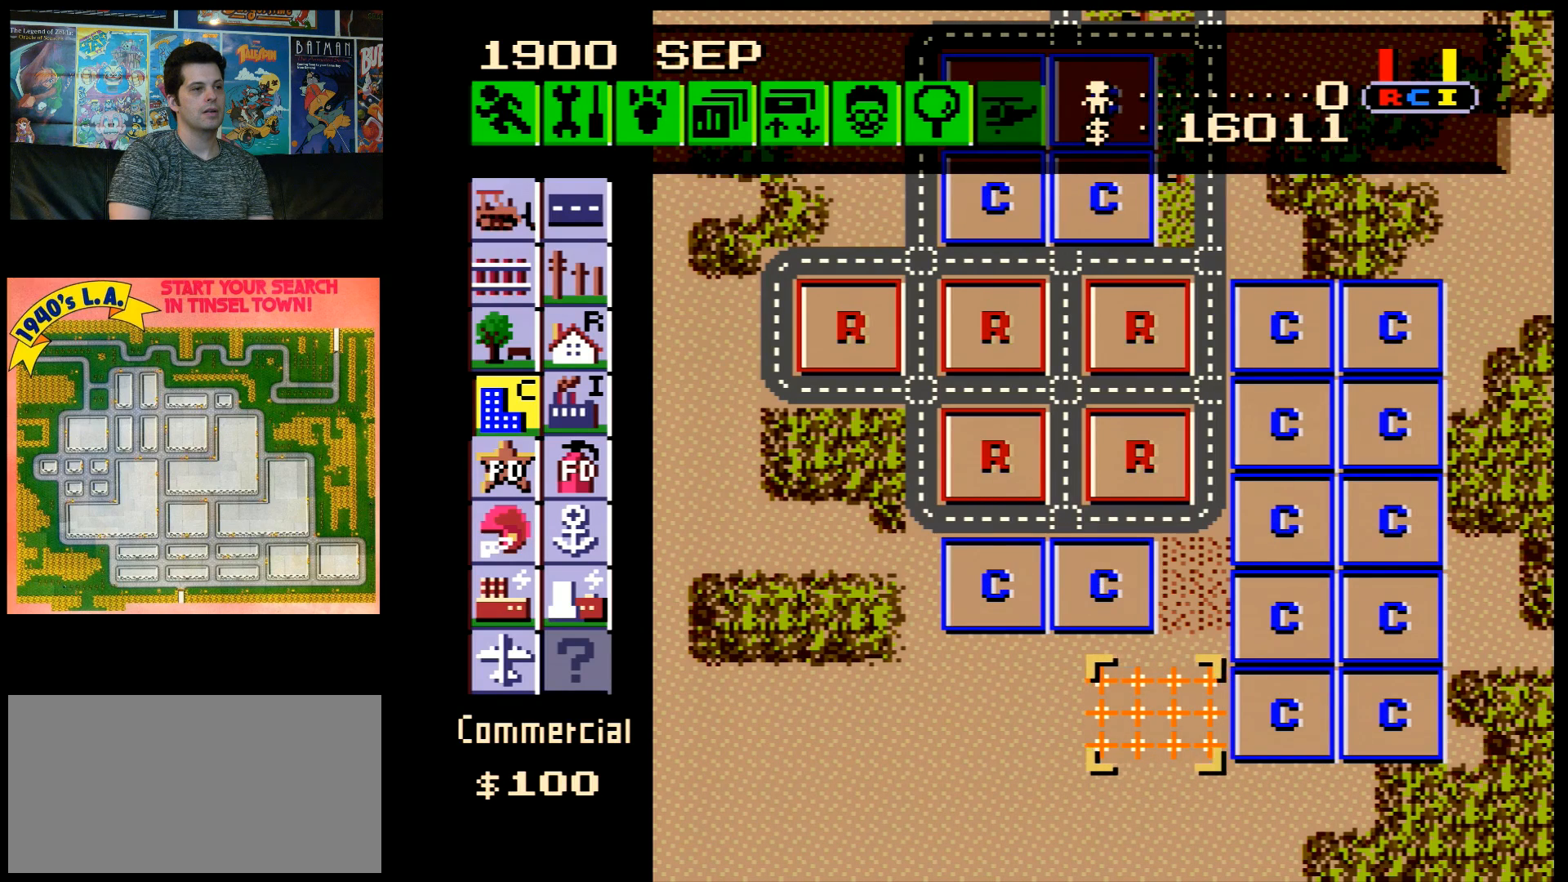
{"buttons": ["DPAD_LEFT"], "events": []}
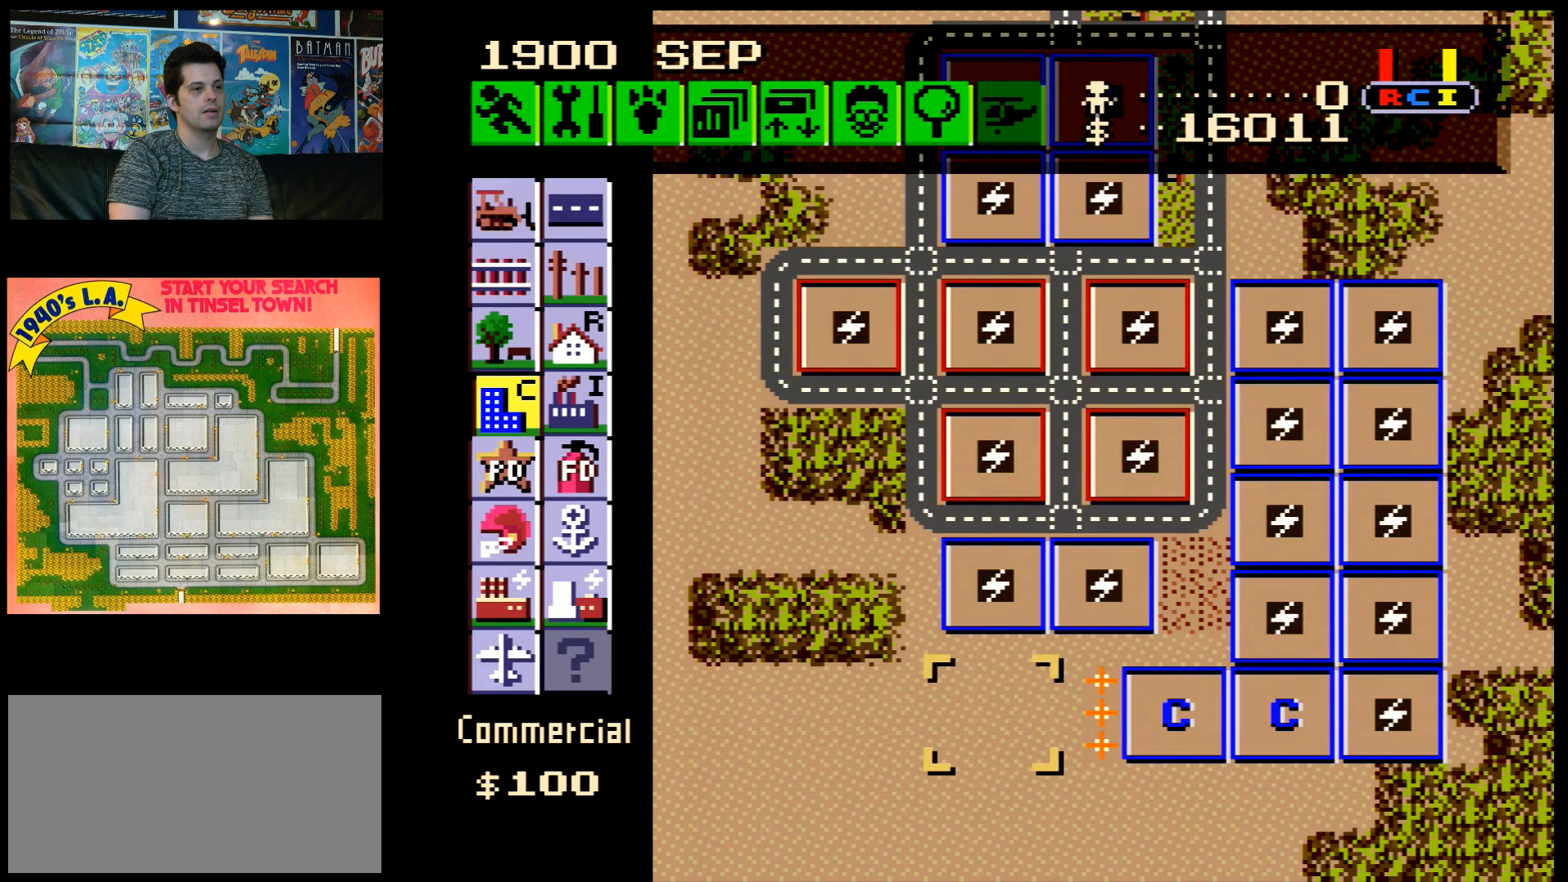
{"buttons": ["DPAD_UP", "DPAD_LEFT"], "events": [[150, "DPAD_UP", "down"]]}
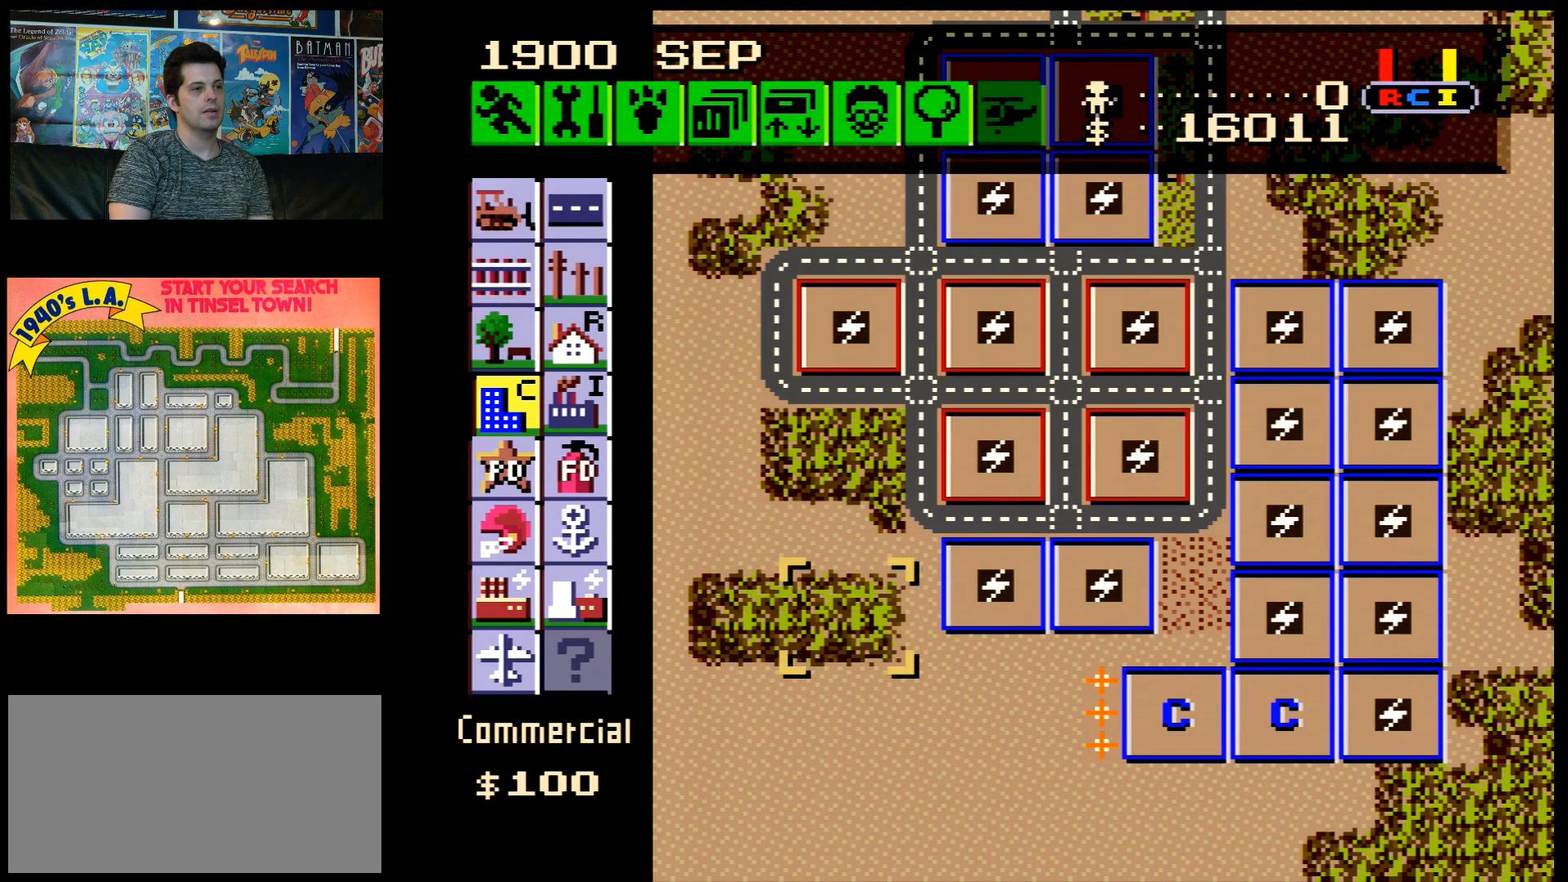
{"buttons": ["DPAD_UP", "DPAD_LEFT"], "events": []}
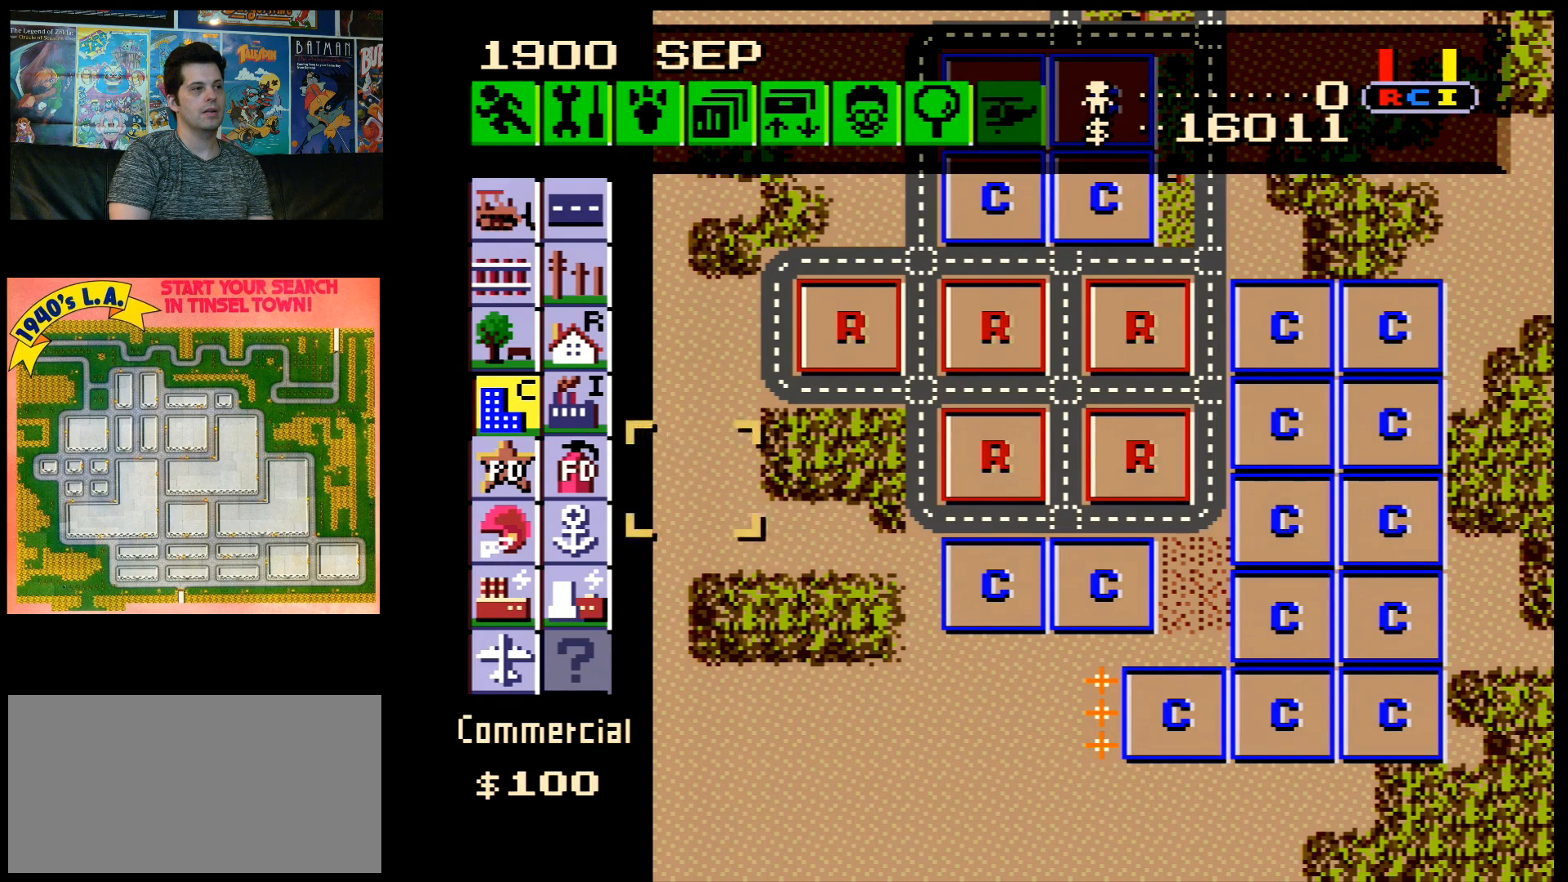
{"buttons": [], "events": [[283, "DPAD_LEFT", "up"], [283, "DPAD_UP", "up"]]}
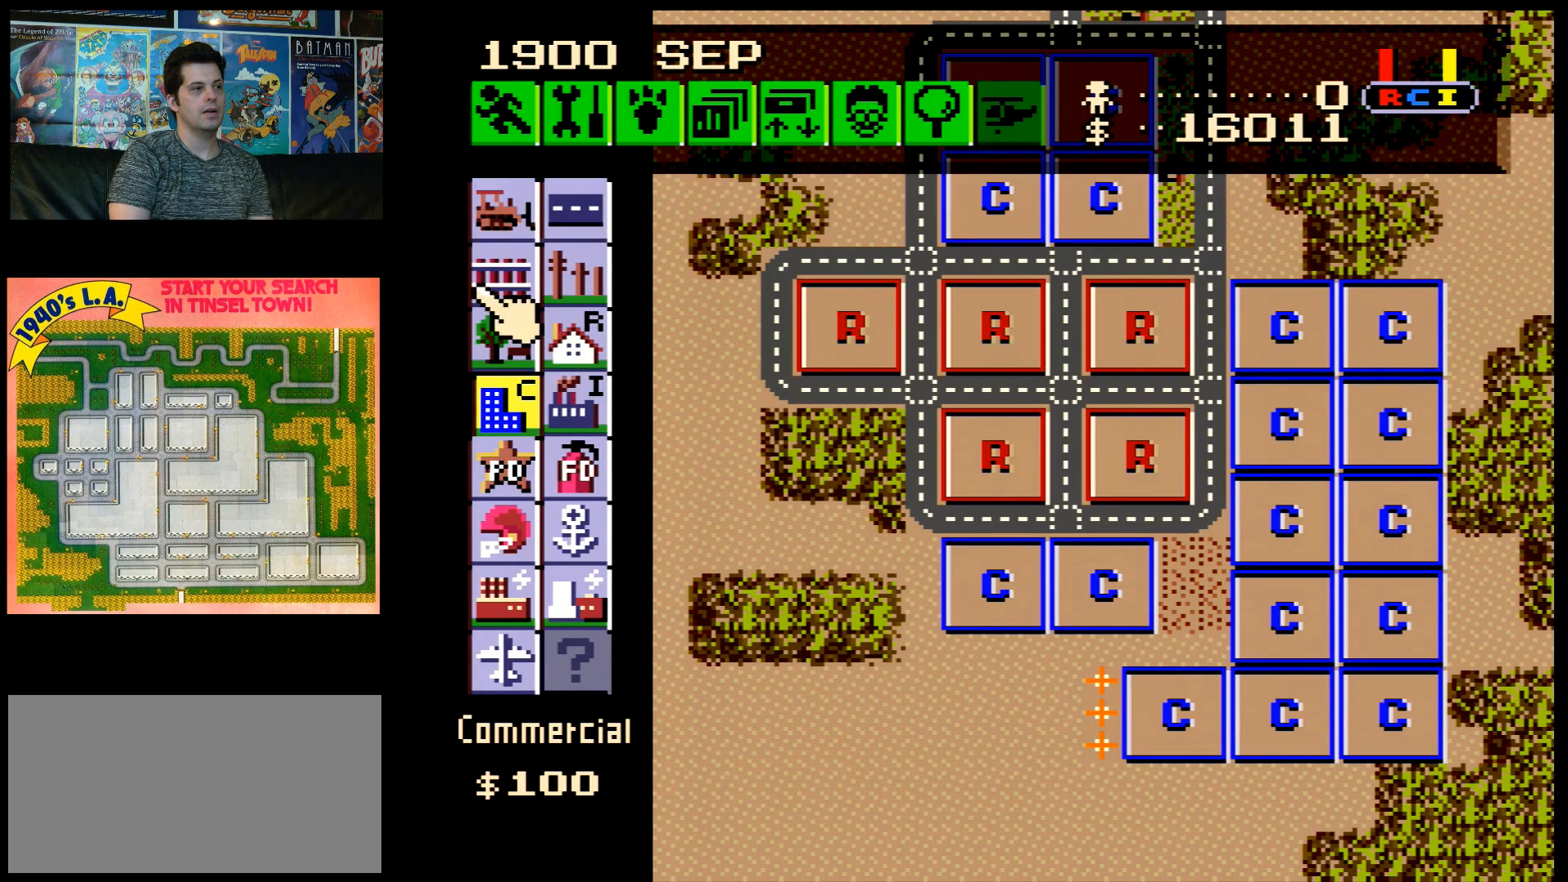
{"buttons": [], "events": [[117, "DPAD_UP", "down"], [250, "DPAD_UP", "up"], [283, "DPAD_RIGHT", "down"], [317, "DPAD_RIGHT", "up"], [400, "B", "down"], [500, "B", "up"]]}
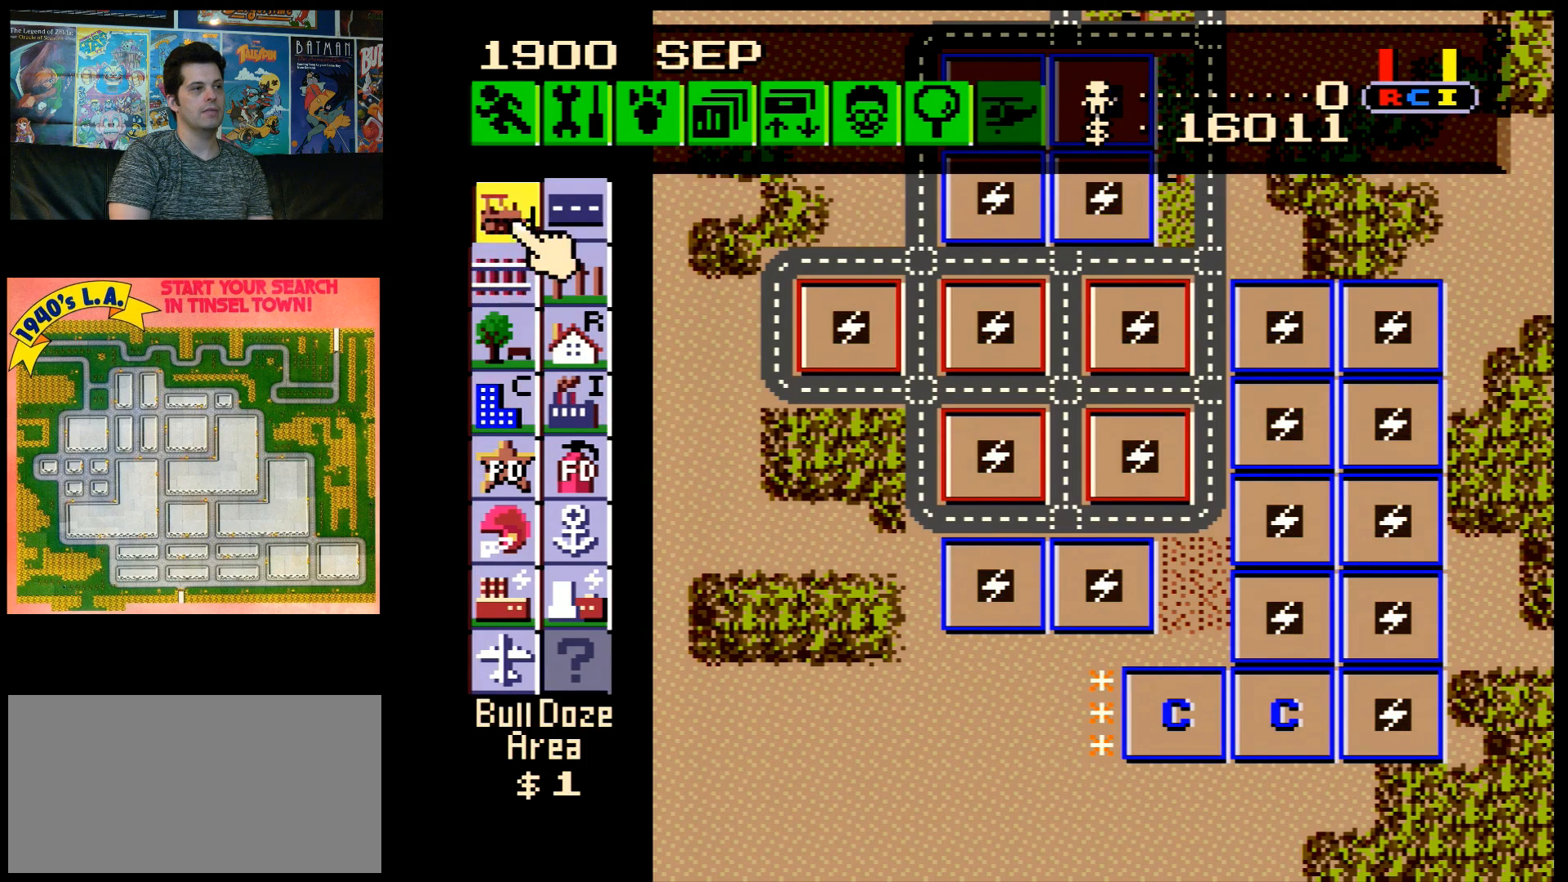
{"buttons": ["DPAD_DOWN", "DPAD_RIGHT"], "events": [[50, "DPAD_DOWN", "down"], [150, "DPAD_RIGHT", "down"]]}
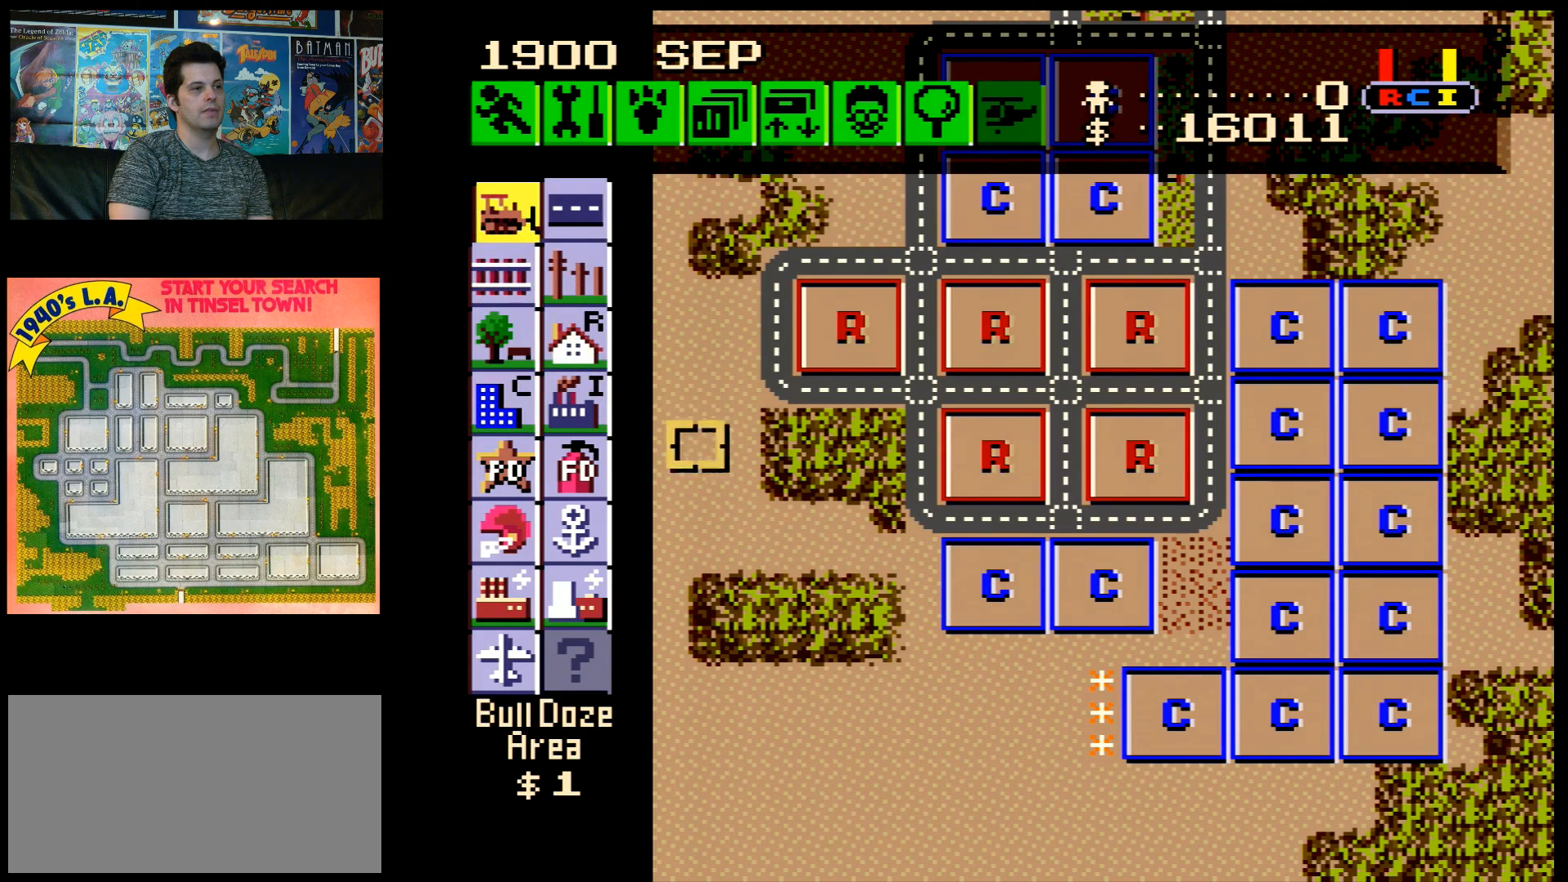
{"buttons": ["DPAD_RIGHT"], "events": [[500, "DPAD_DOWN", "up"]]}
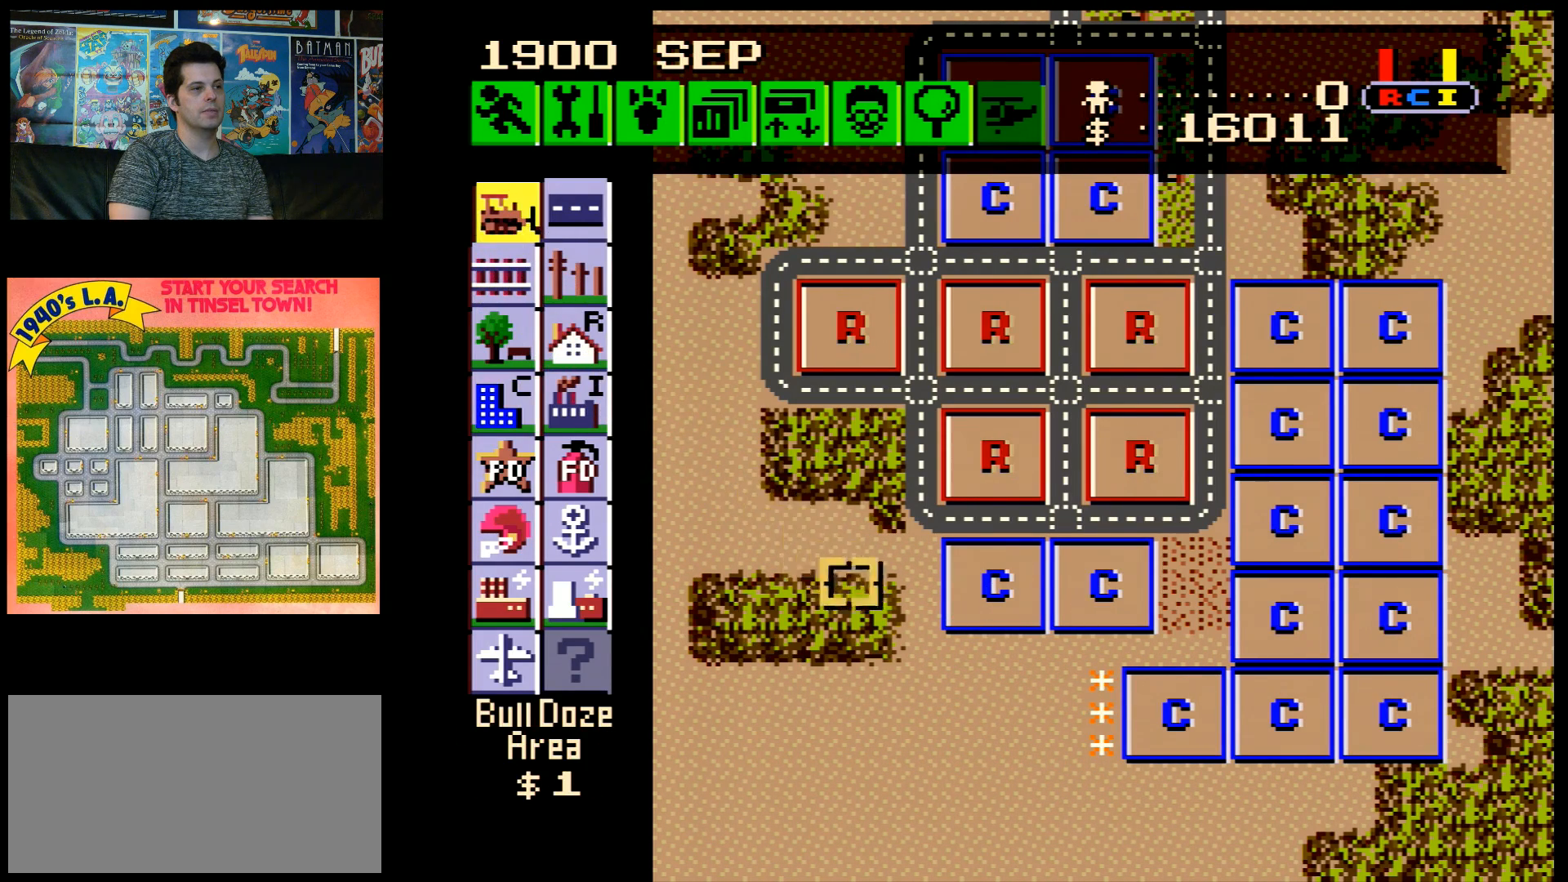
{"buttons": [], "events": [[400, "DPAD_RIGHT", "up"]]}
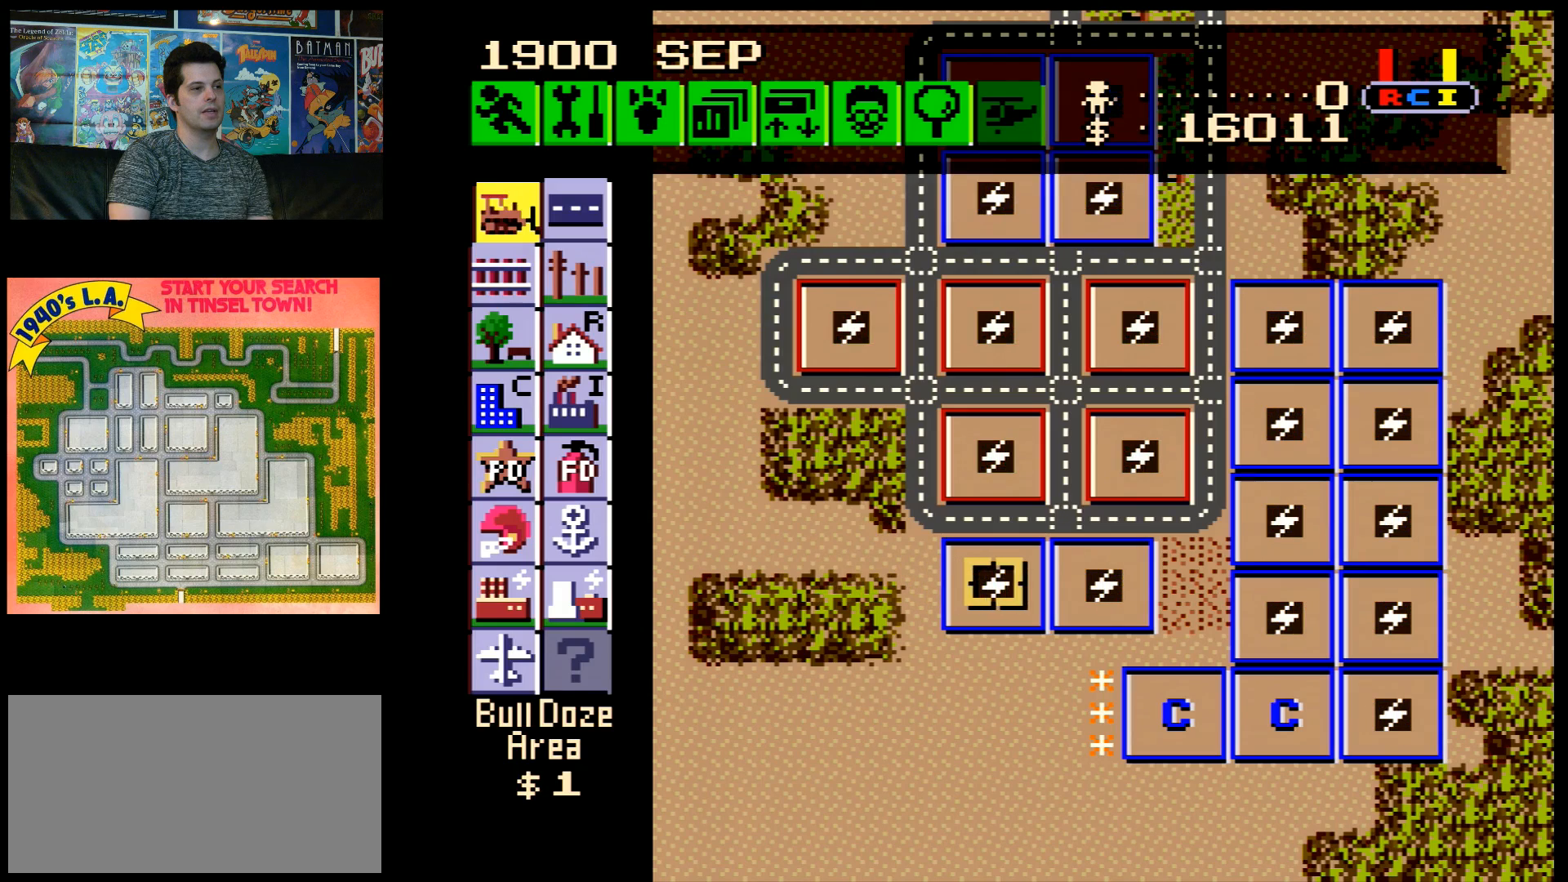
{"buttons": ["DPAD_RIGHT"], "events": [[67, "B", "down"], [150, "B", "up"], [333, "DPAD_RIGHT", "down"]]}
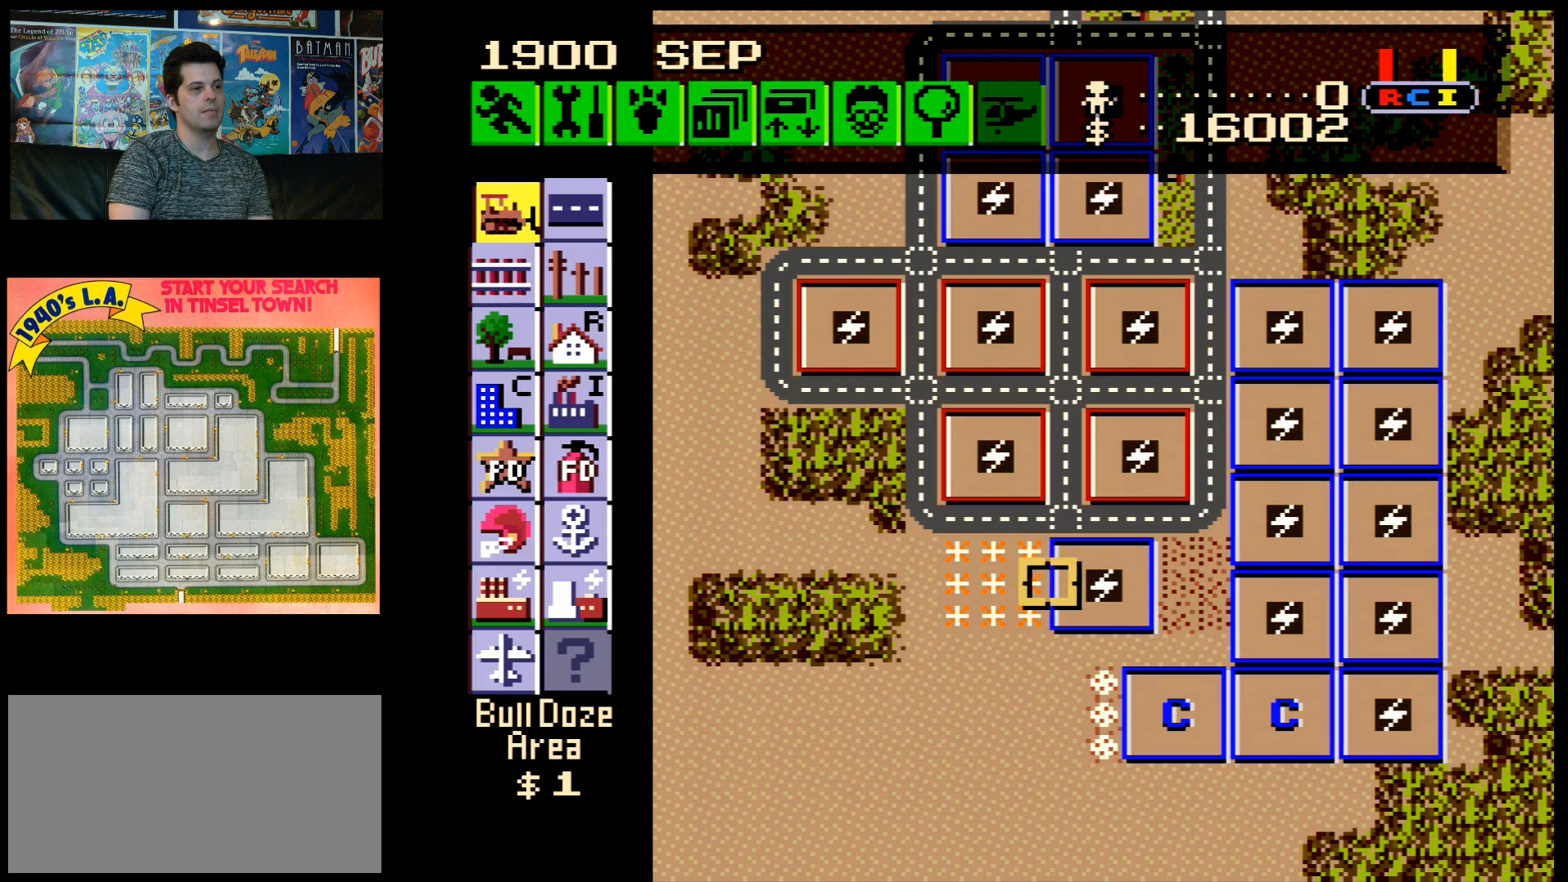
{"buttons": [], "events": [[117, "DPAD_RIGHT", "up"], [250, "B", "down"], [350, "B", "up"]]}
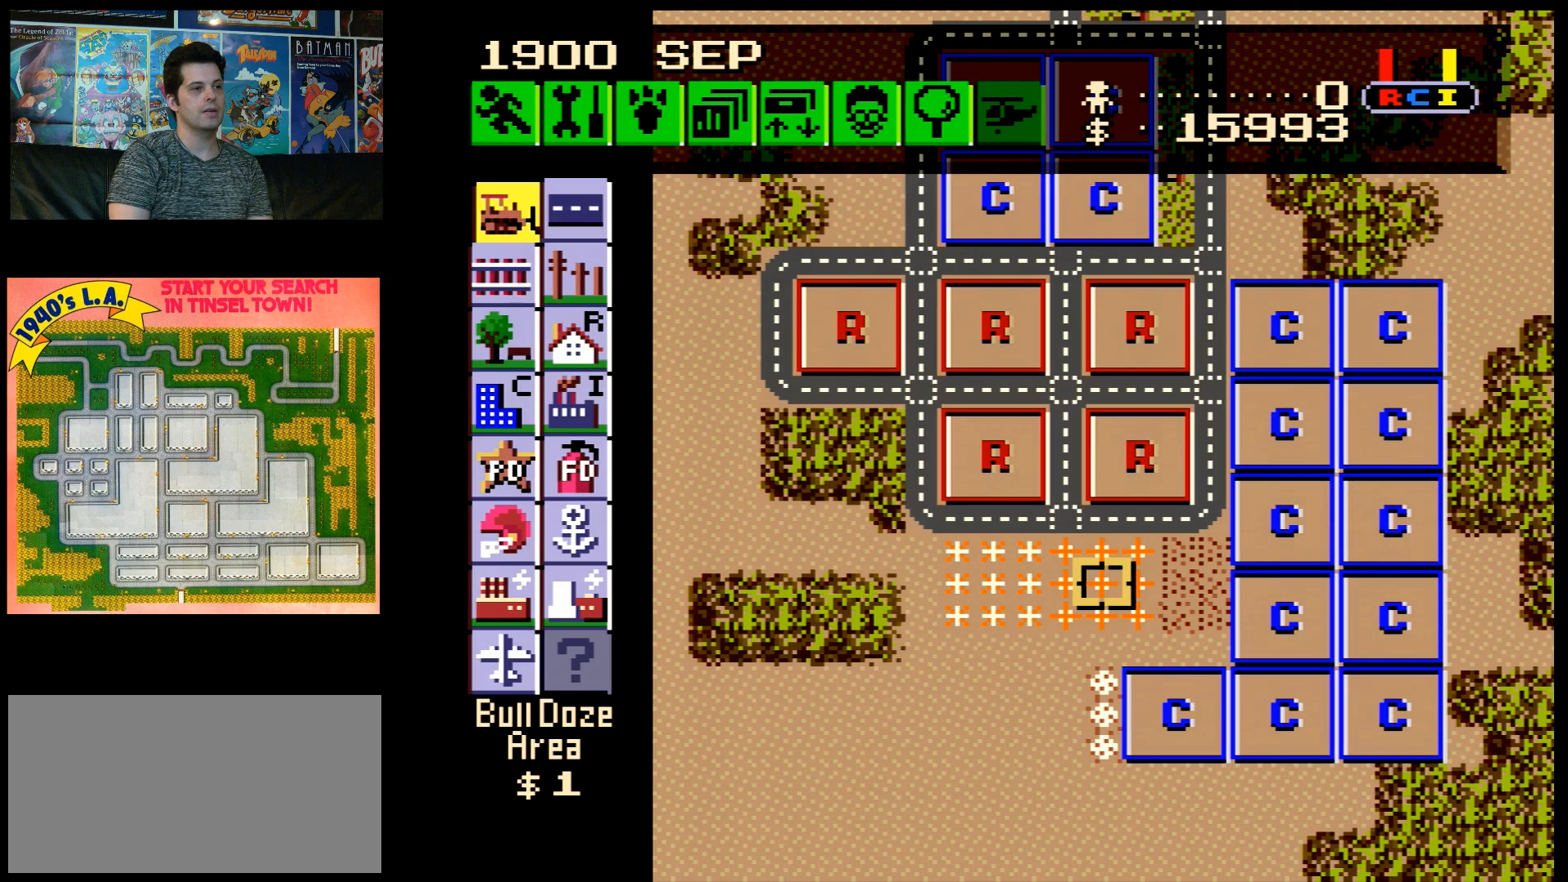
{"buttons": [], "events": []}
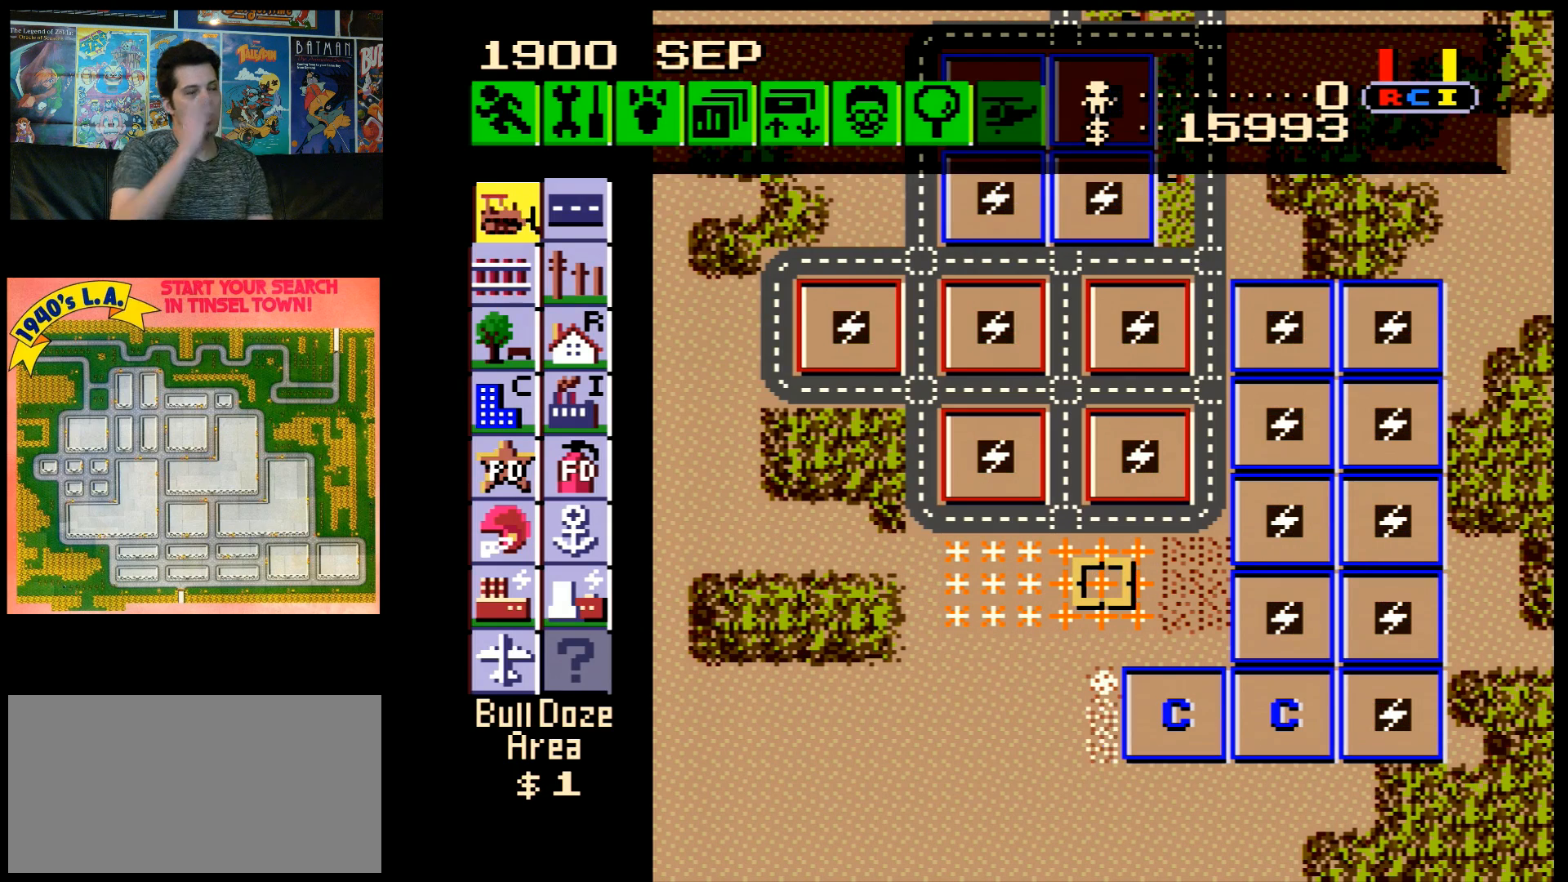
{"buttons": [], "events": []}